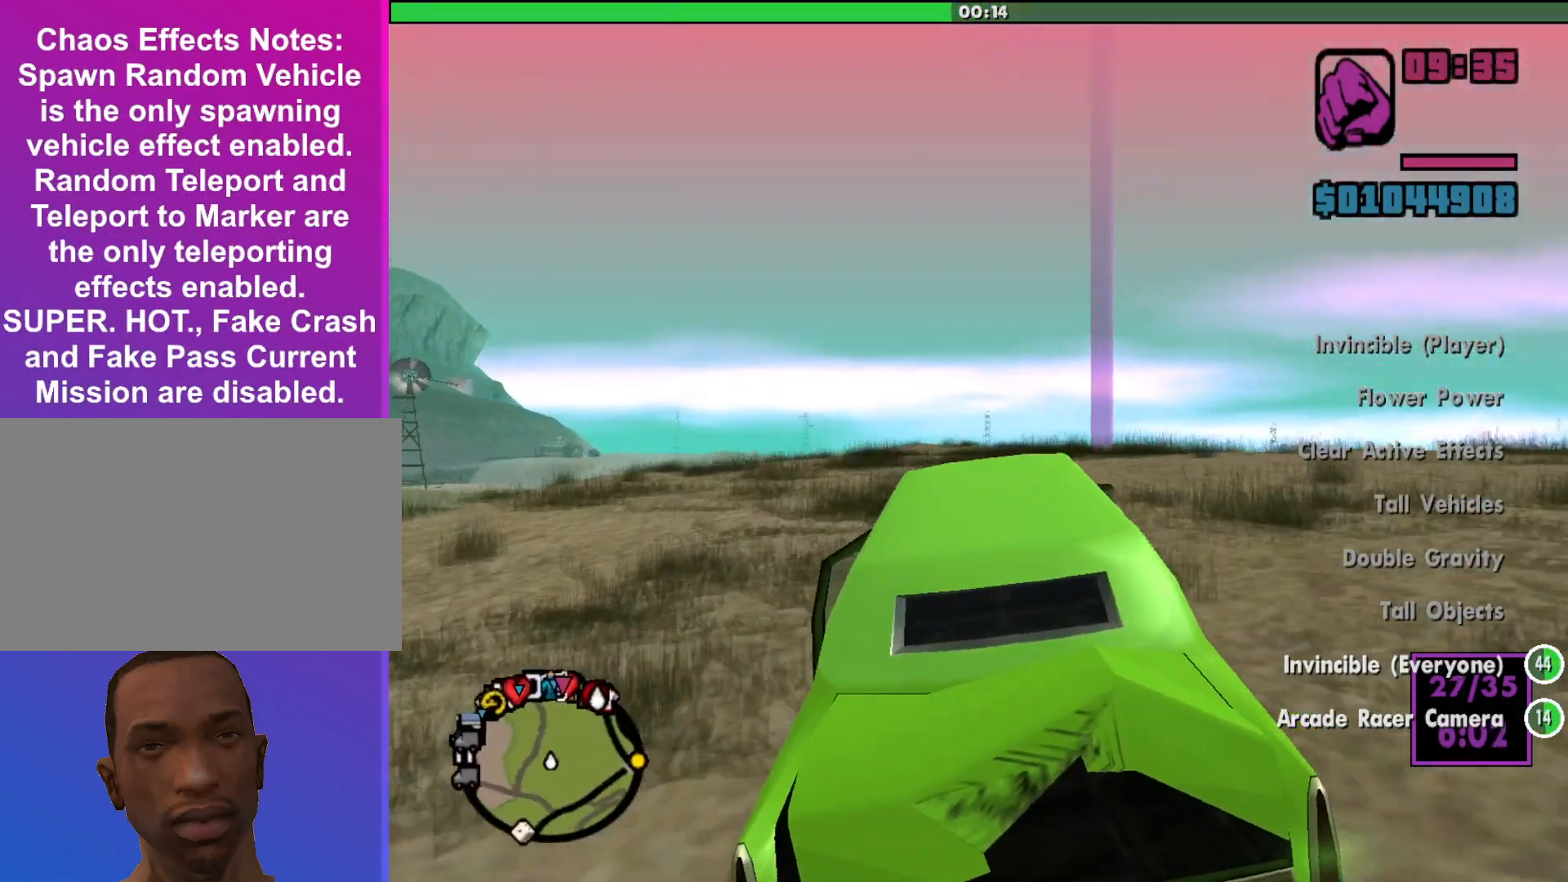
Gameplay with keyboard and mouse; each line is a JSON object with the keys and mouse buttons held at the frame after it. "events" lists presses ("down") and releases ("up") of "a", "alt", "c", "d", "down", "e", "escape", "f", "g", "h", "left", "q", "right", "s", "shift", "space", "tab", "up", "v", "w", "mouse_left", "mouse_middle", "mouse_right", "mouse_wheel_up" and "mouse_wheel_down" between this image and that frame as [ms after this image, input, new state], when the widget could be followed in between. "mouse_left", "mouse_middle", "mouse_right", "mouse_wheel_up", "mouse_wheel_down" = the "left", "middle", "right", "wheel_up", "wheel_down" buttons of the "mouse" list. No other keys are recorded. Mouse movement is not recorded.
{"keys": ["d", "w"], "mouse": [], "events": [[367, "d", "down"]]}
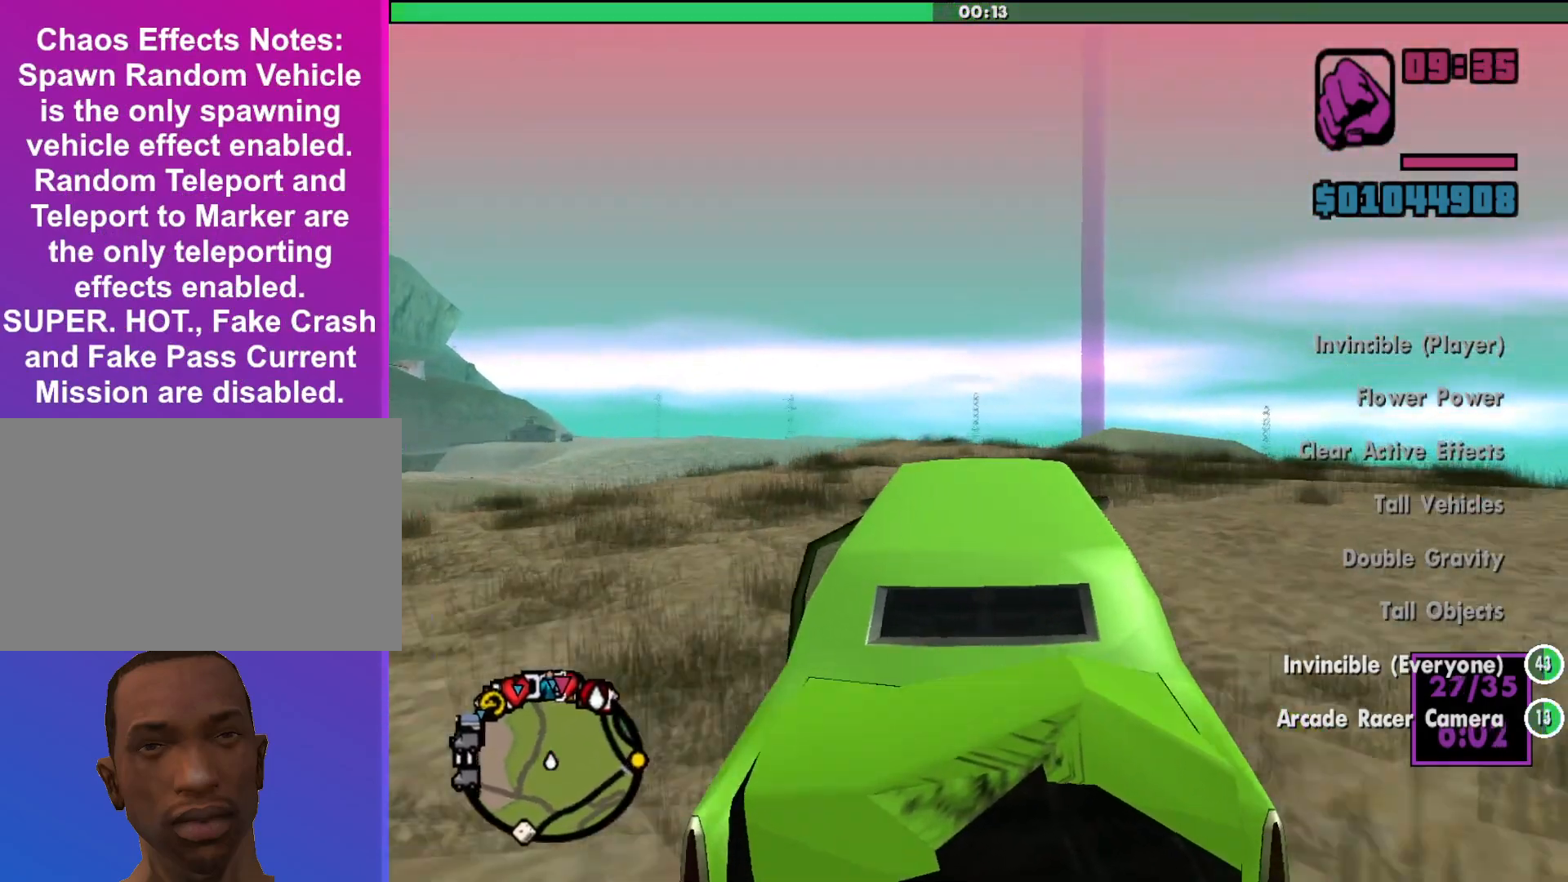
{"keys": ["w"], "mouse": [], "events": [[100, "d", "up"]]}
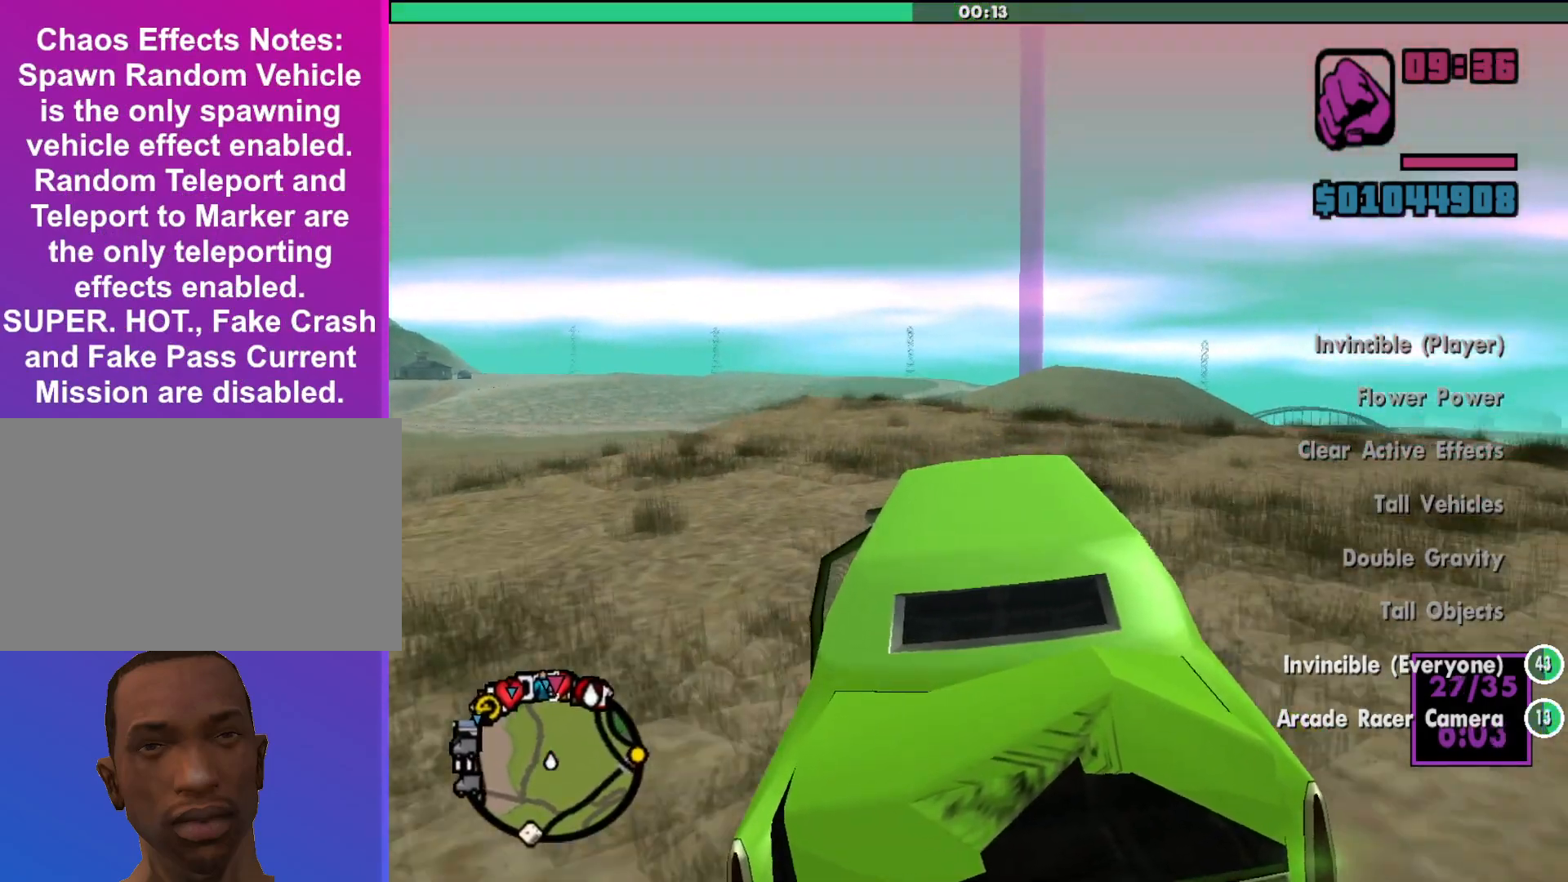
{"keys": ["a", "w"], "mouse": [], "events": [[300, "a", "down"]]}
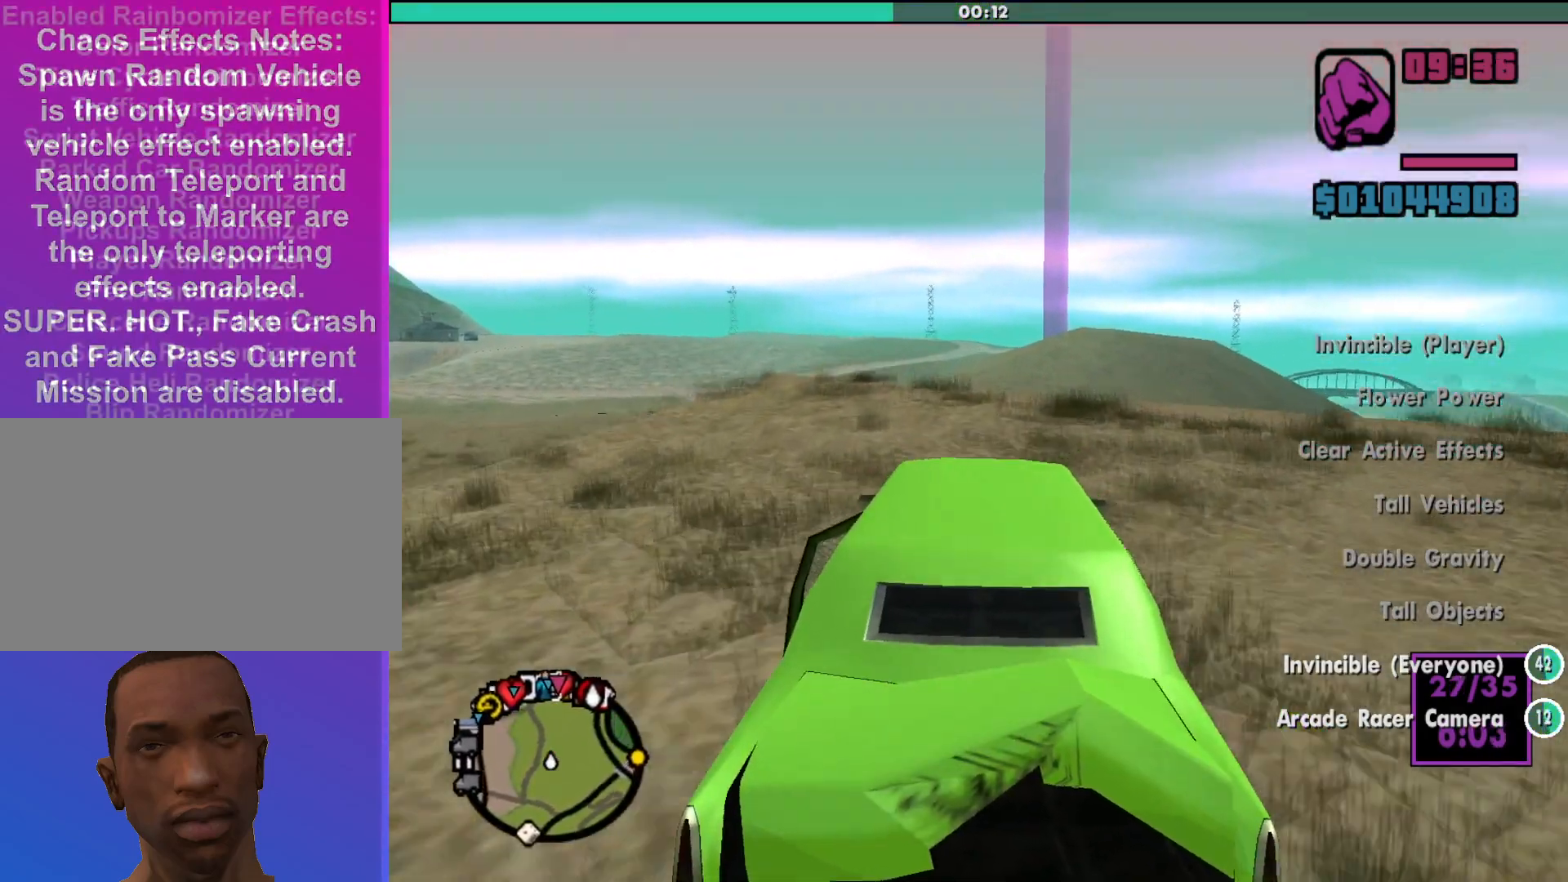
{"keys": ["w"], "mouse": [], "events": [[100, "a", "up"]]}
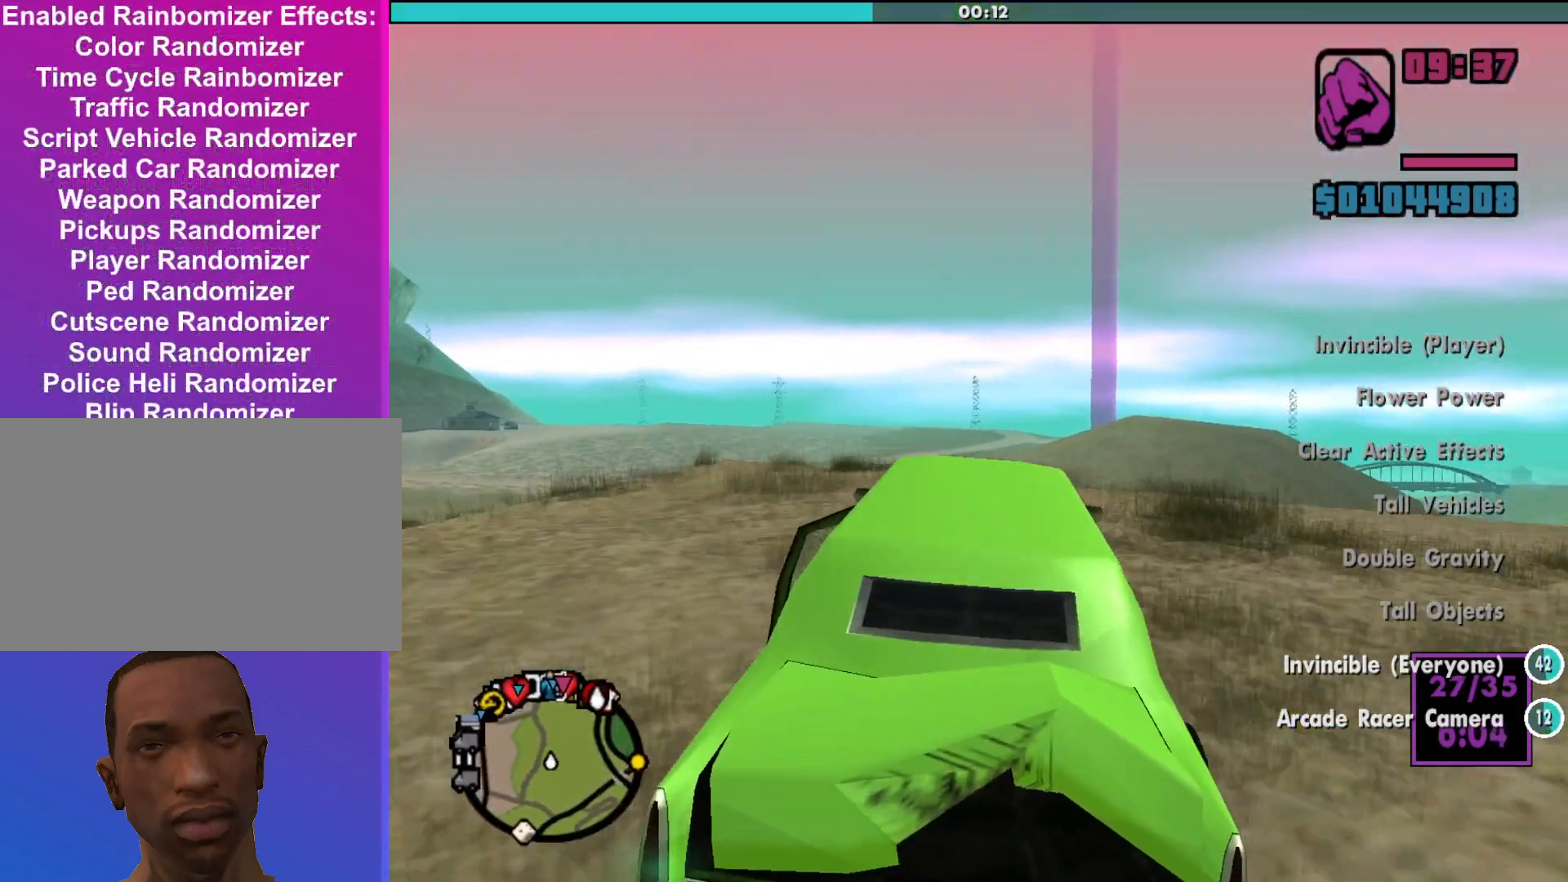
{"keys": ["w"], "mouse": [], "events": [[133, "a", "down"], [233, "a", "up"]]}
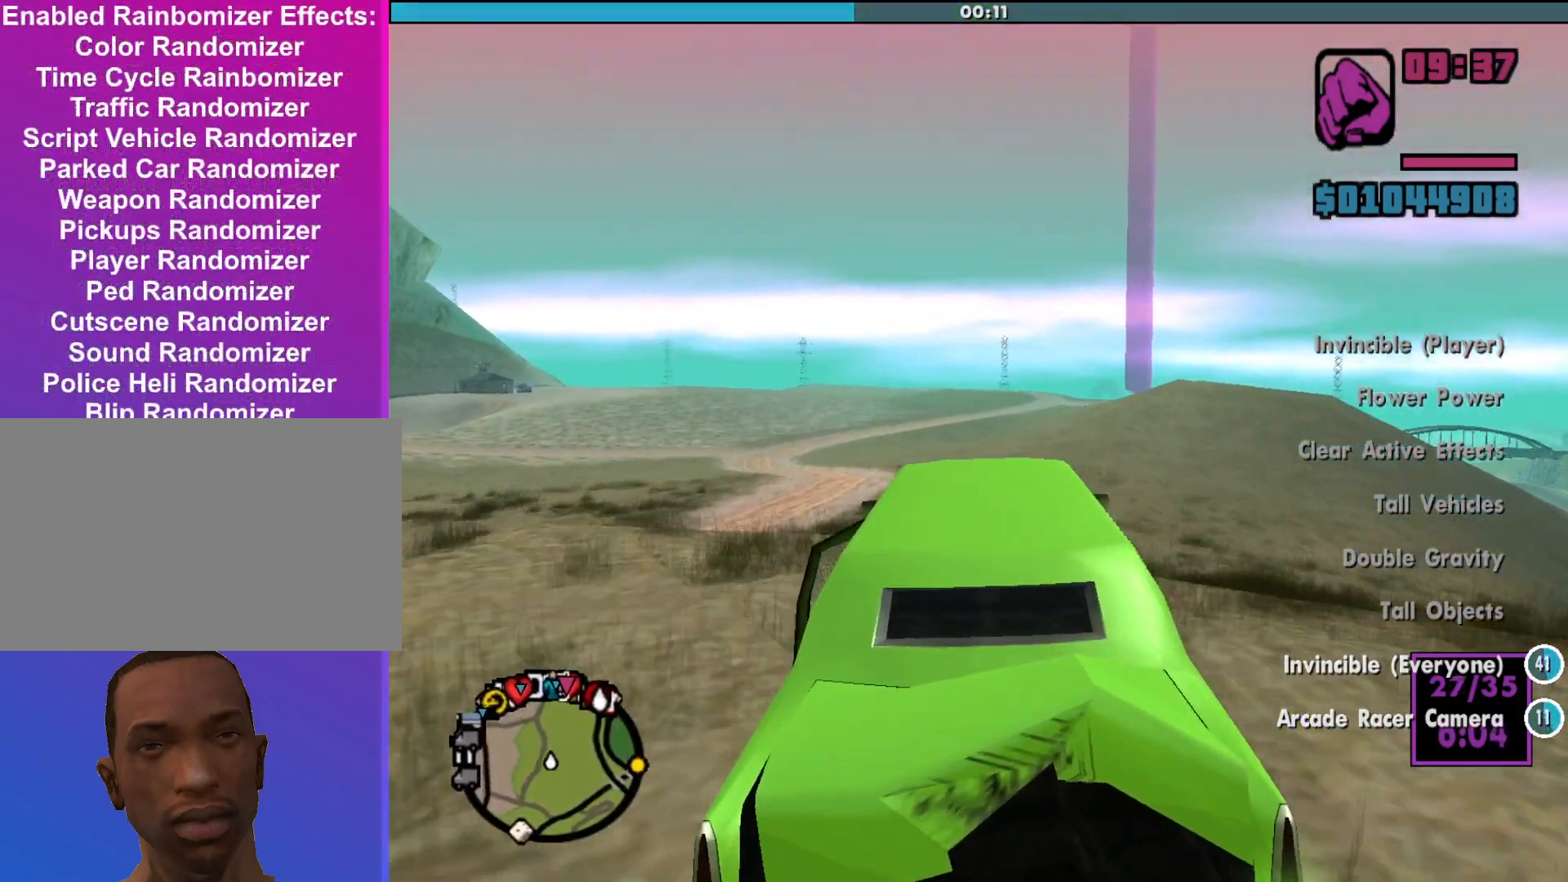
{"keys": [], "mouse": [], "events": [[67, "w", "up"]]}
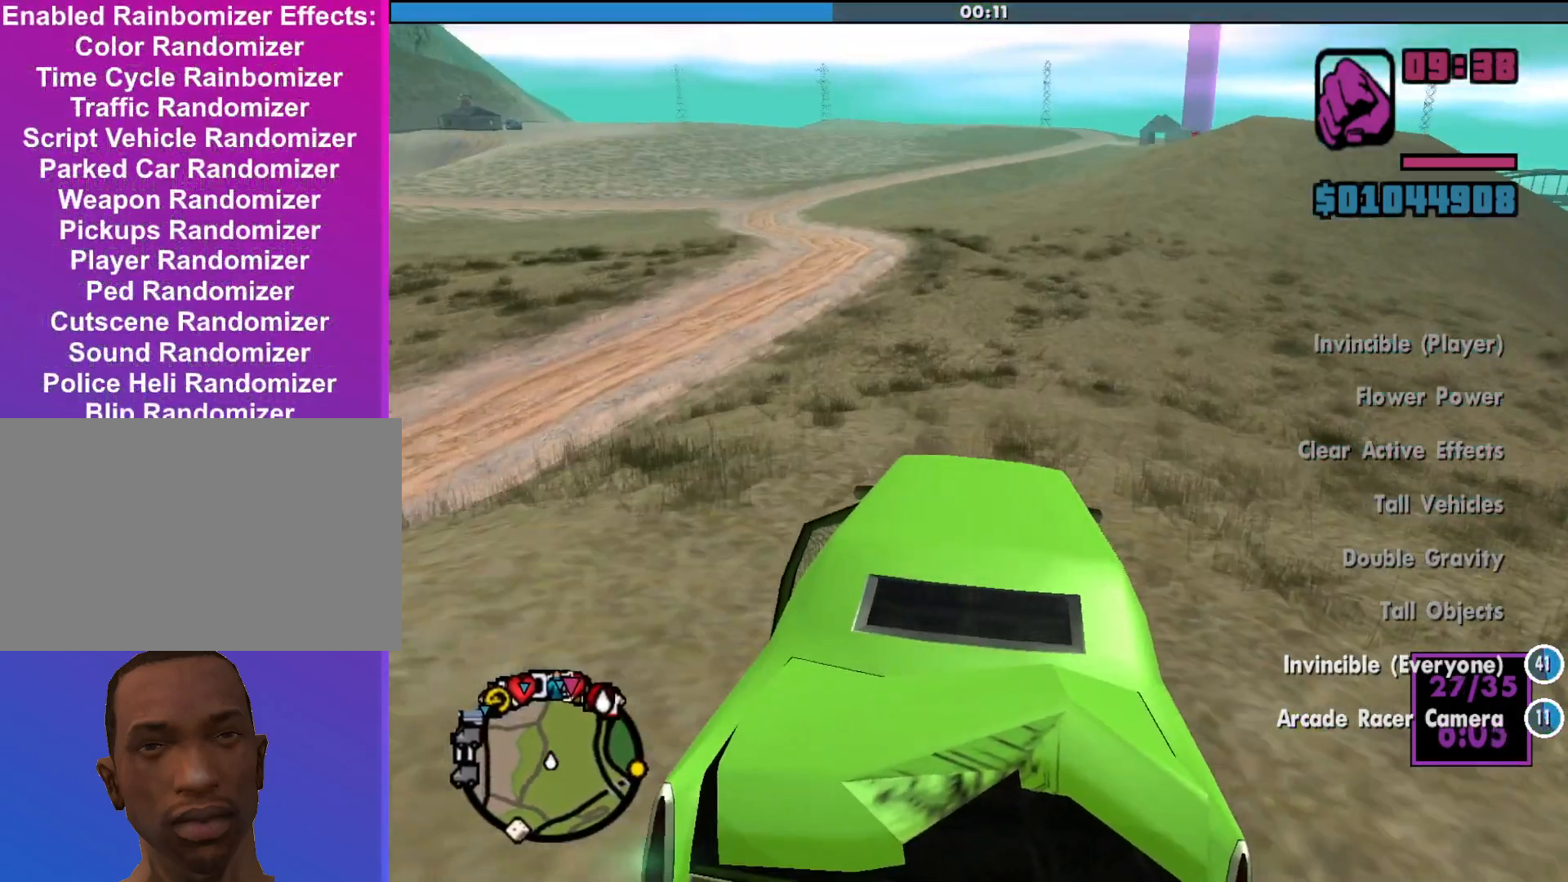
{"keys": ["w"], "mouse": [], "events": [[167, "w", "down"], [233, "d", "down"], [367, "d", "up"]]}
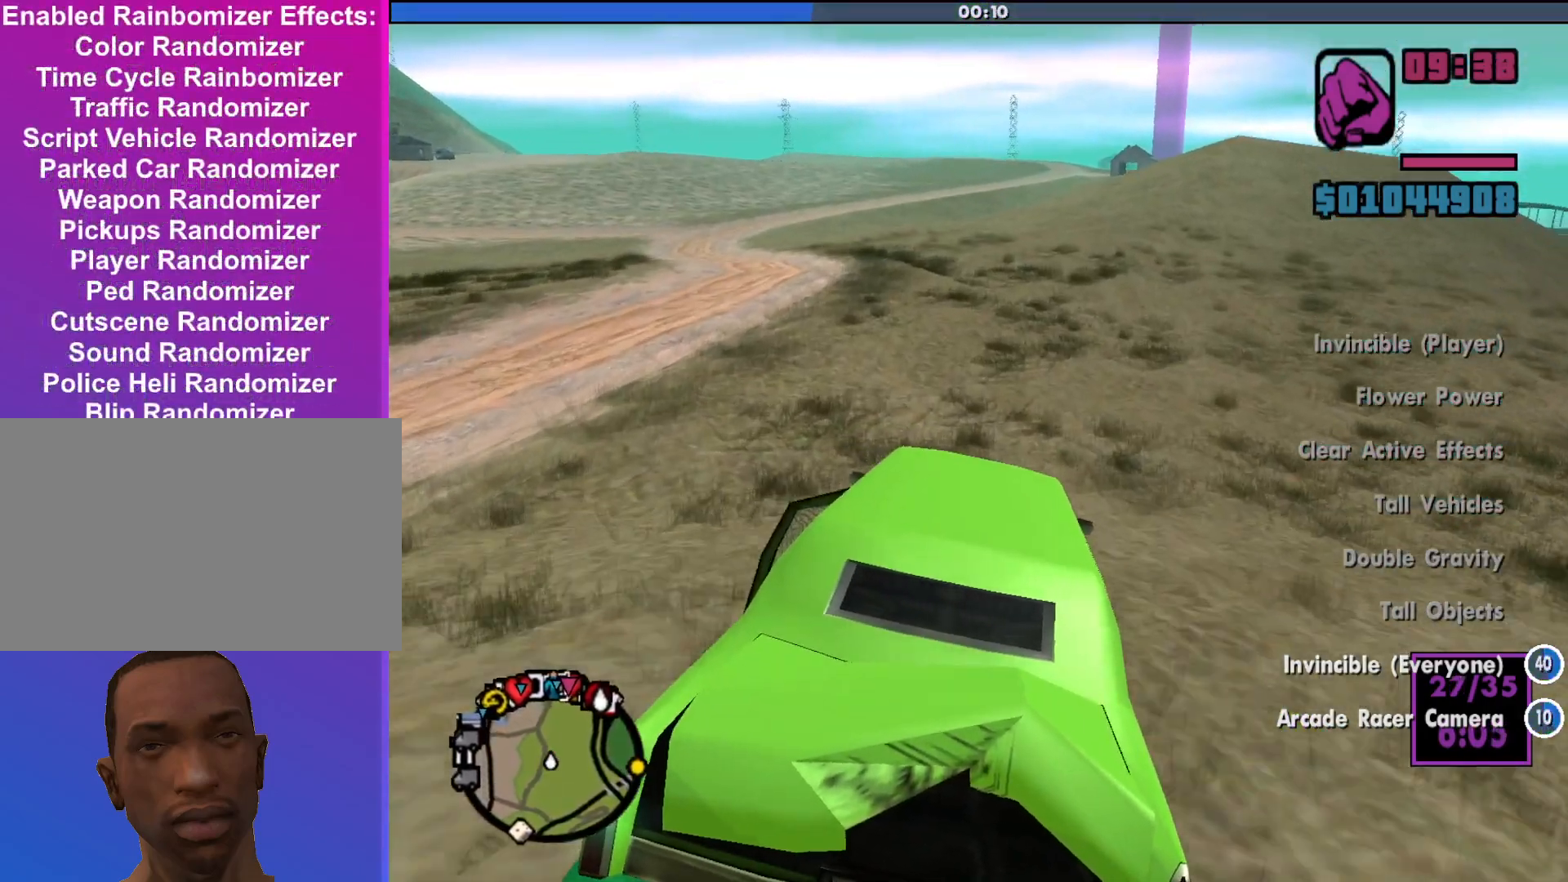
{"keys": ["d", "w"], "mouse": [], "events": [[400, "d", "down"]]}
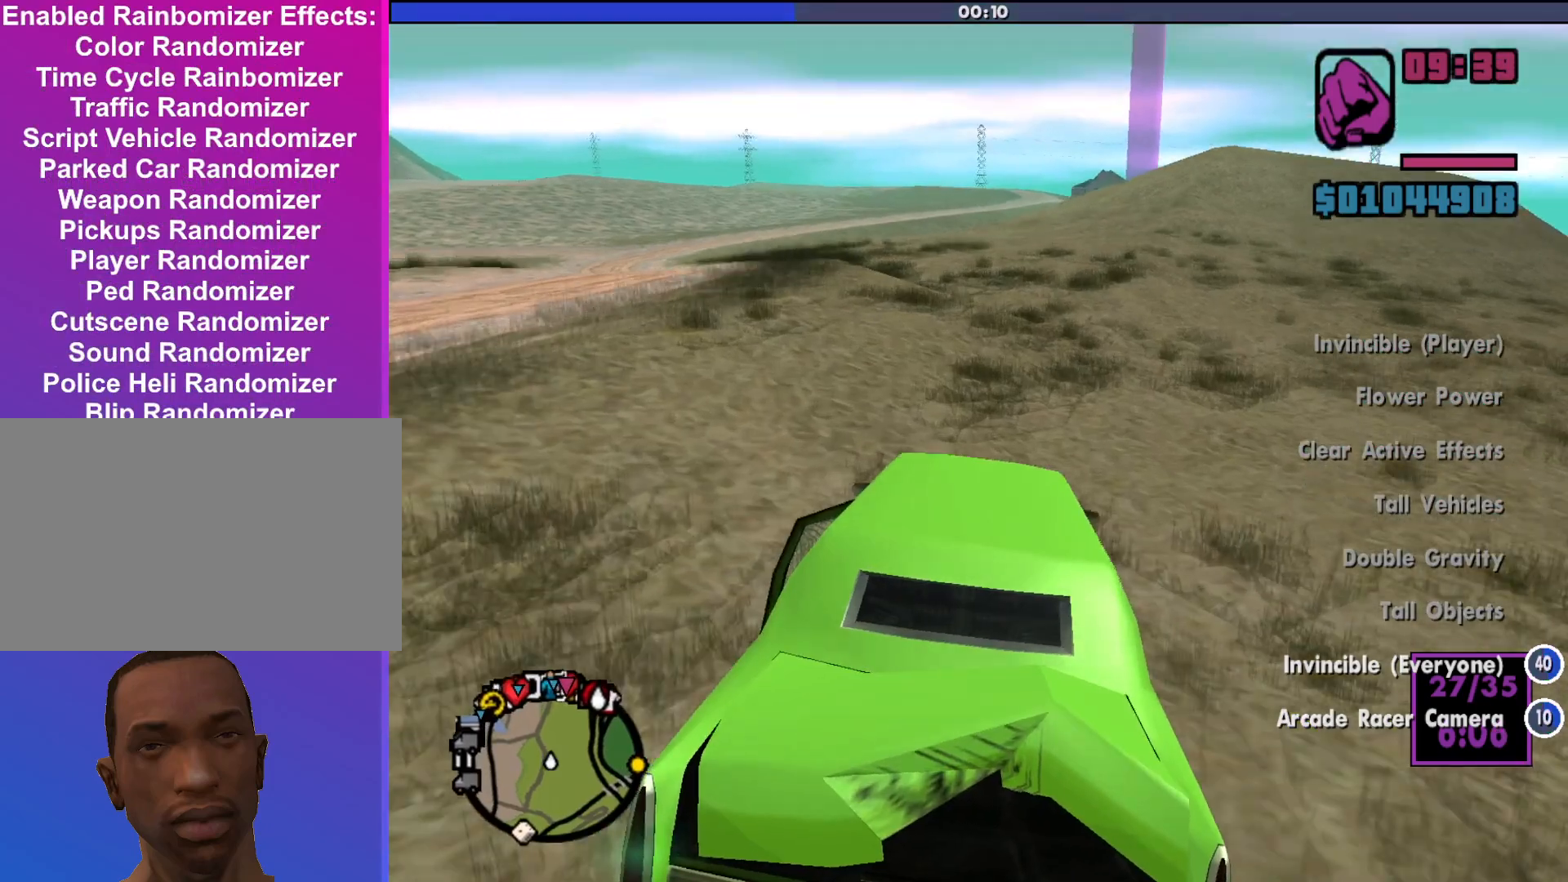
{"keys": ["a", "w"], "mouse": [], "events": [[133, "d", "up"], [367, "a", "down"]]}
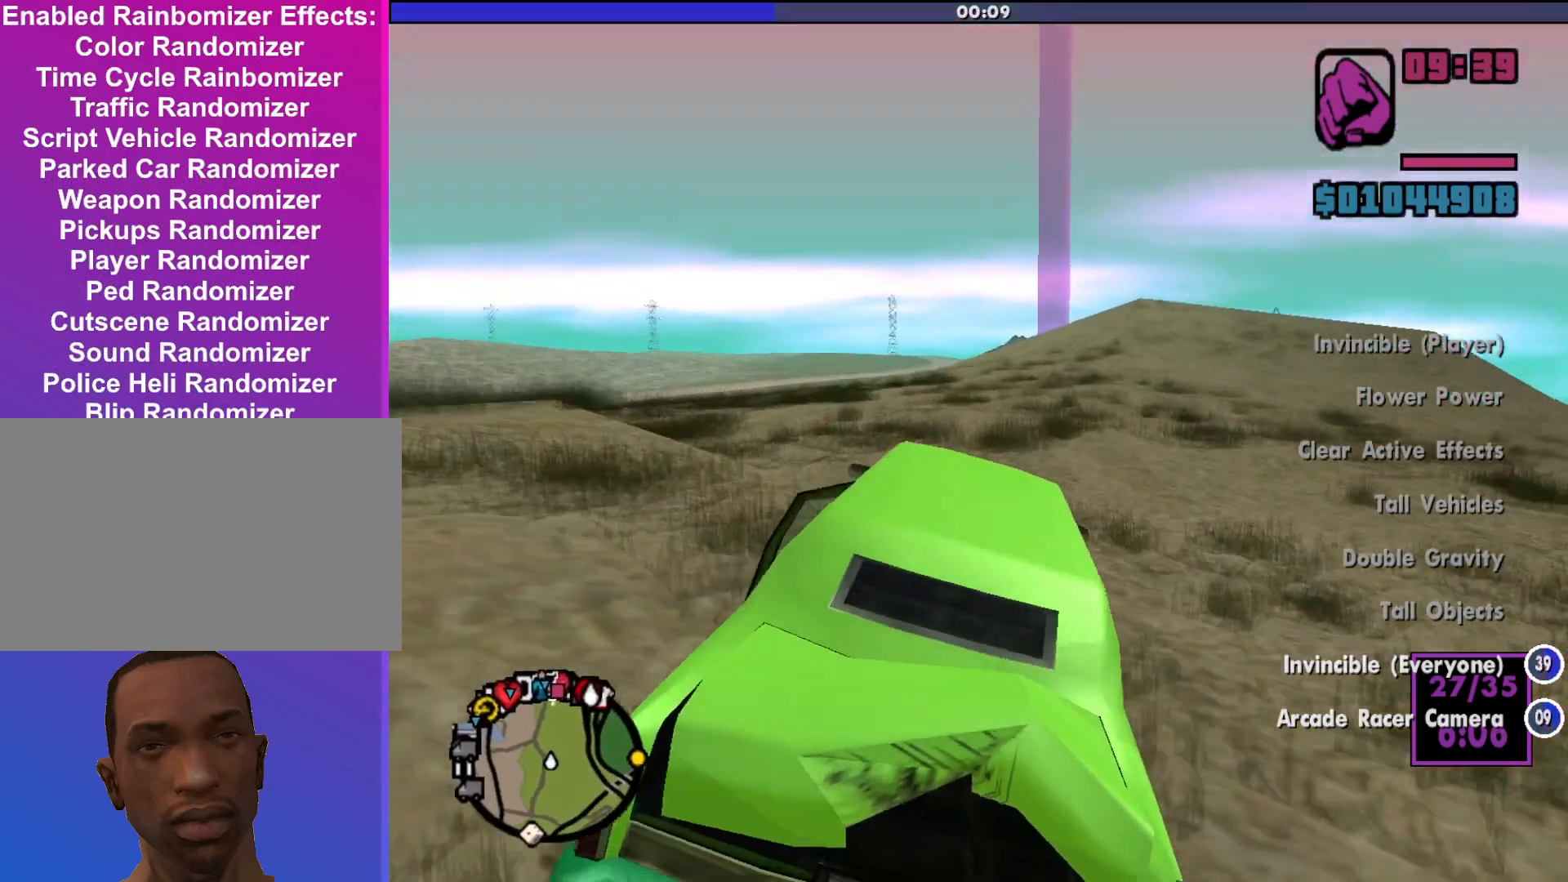
{"keys": ["d", "w"], "mouse": [], "events": [[33, "a", "up"], [500, "d", "down"]]}
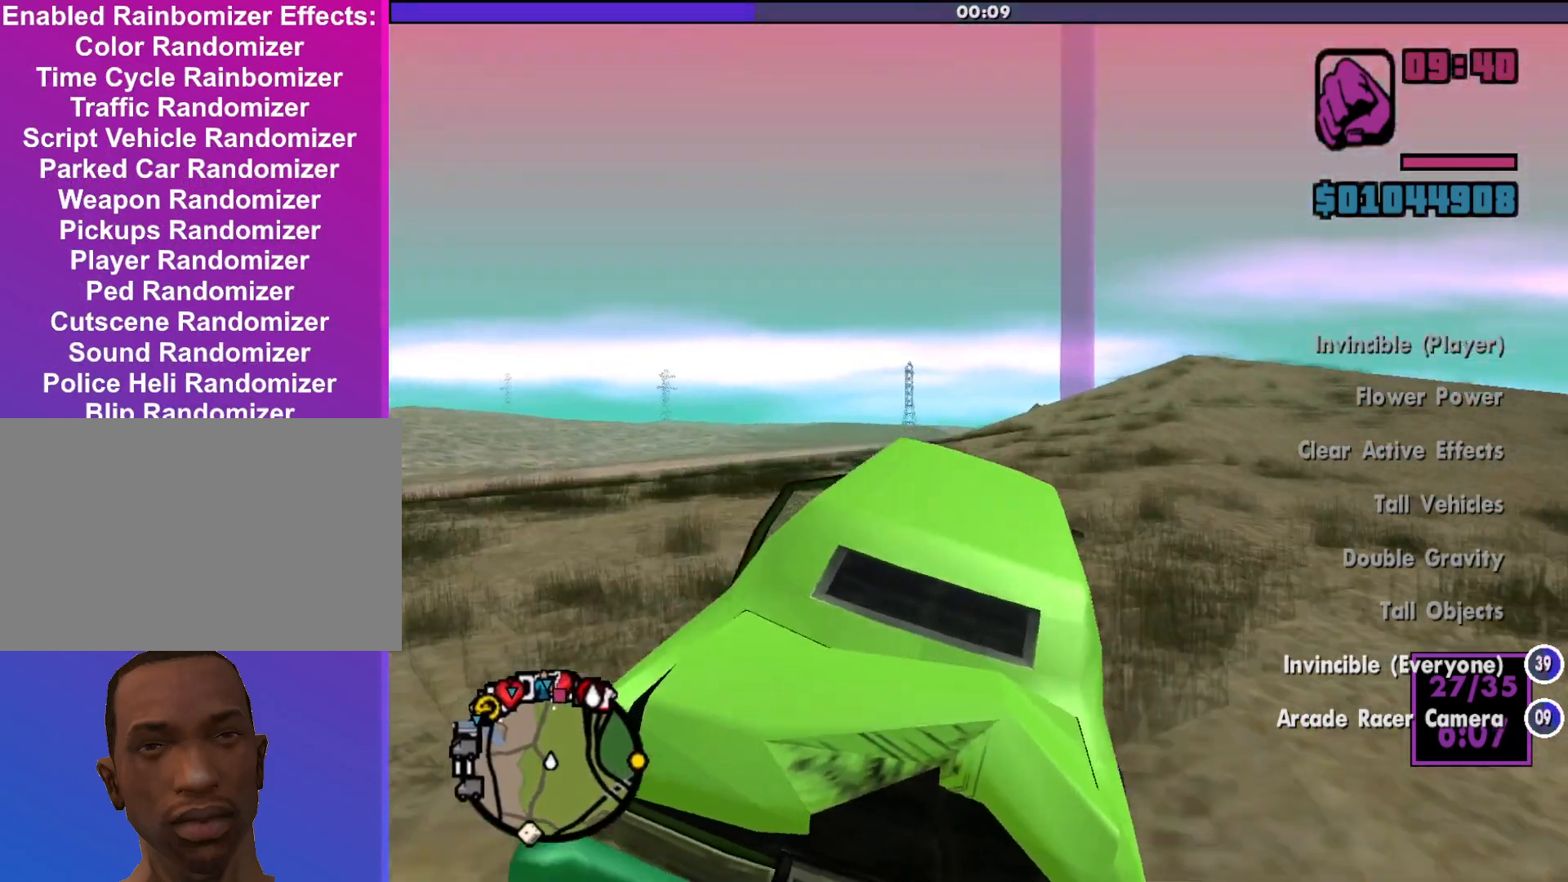
{"keys": ["w"], "mouse": [], "events": [[133, "d", "up"], [300, "d", "down"], [300, "w", "up"], [467, "d", "up"], [467, "w", "down"]]}
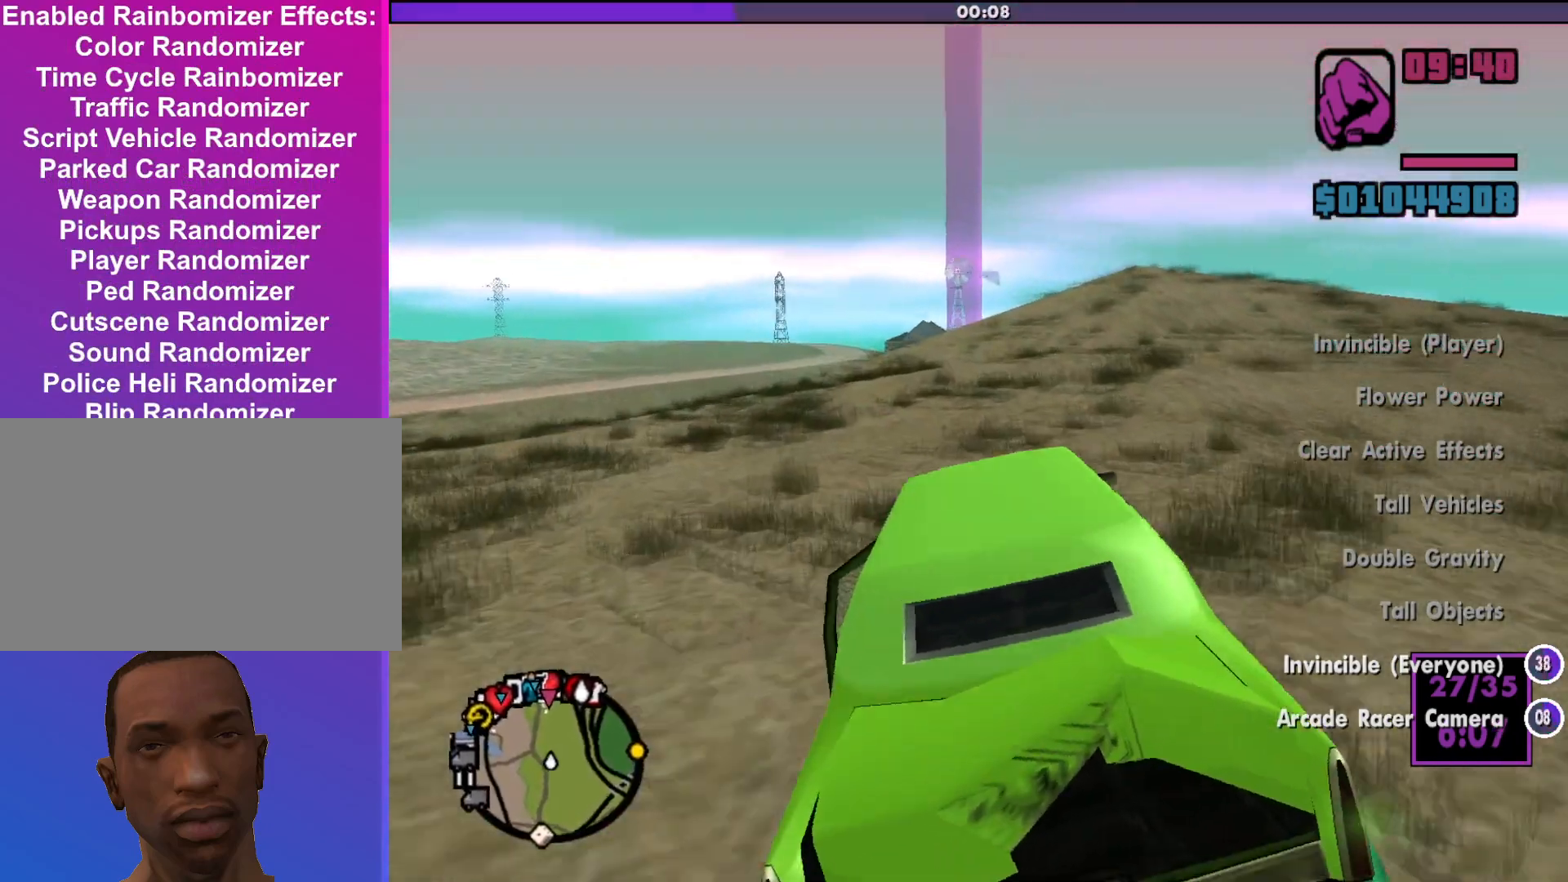
{"keys": ["w"], "mouse": [], "events": []}
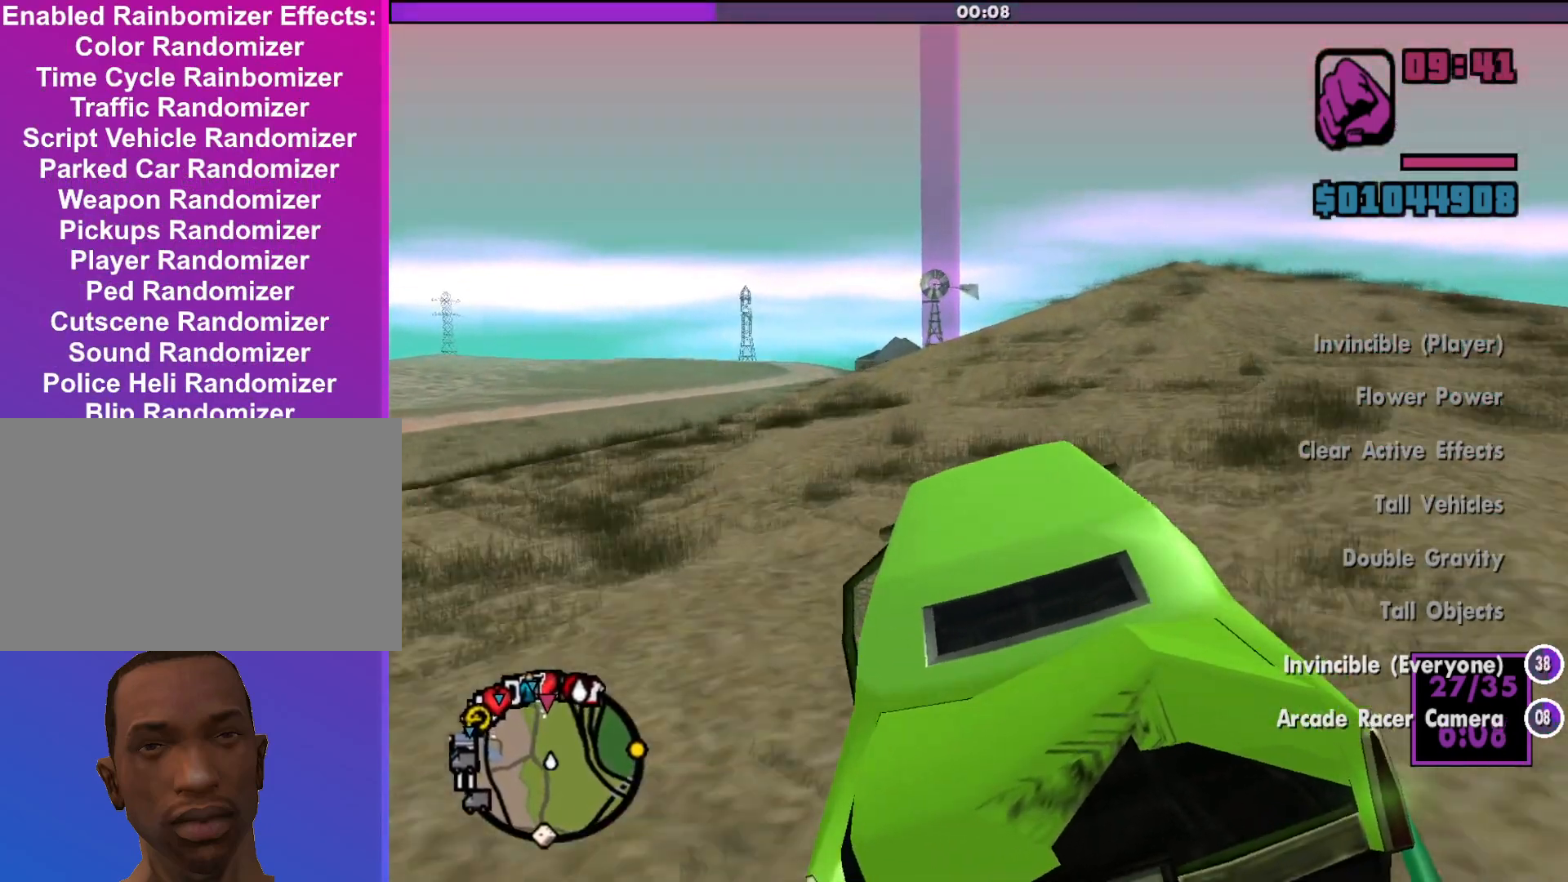
{"keys": ["w"], "mouse": [], "events": [[67, "d", "down"], [200, "d", "up"]]}
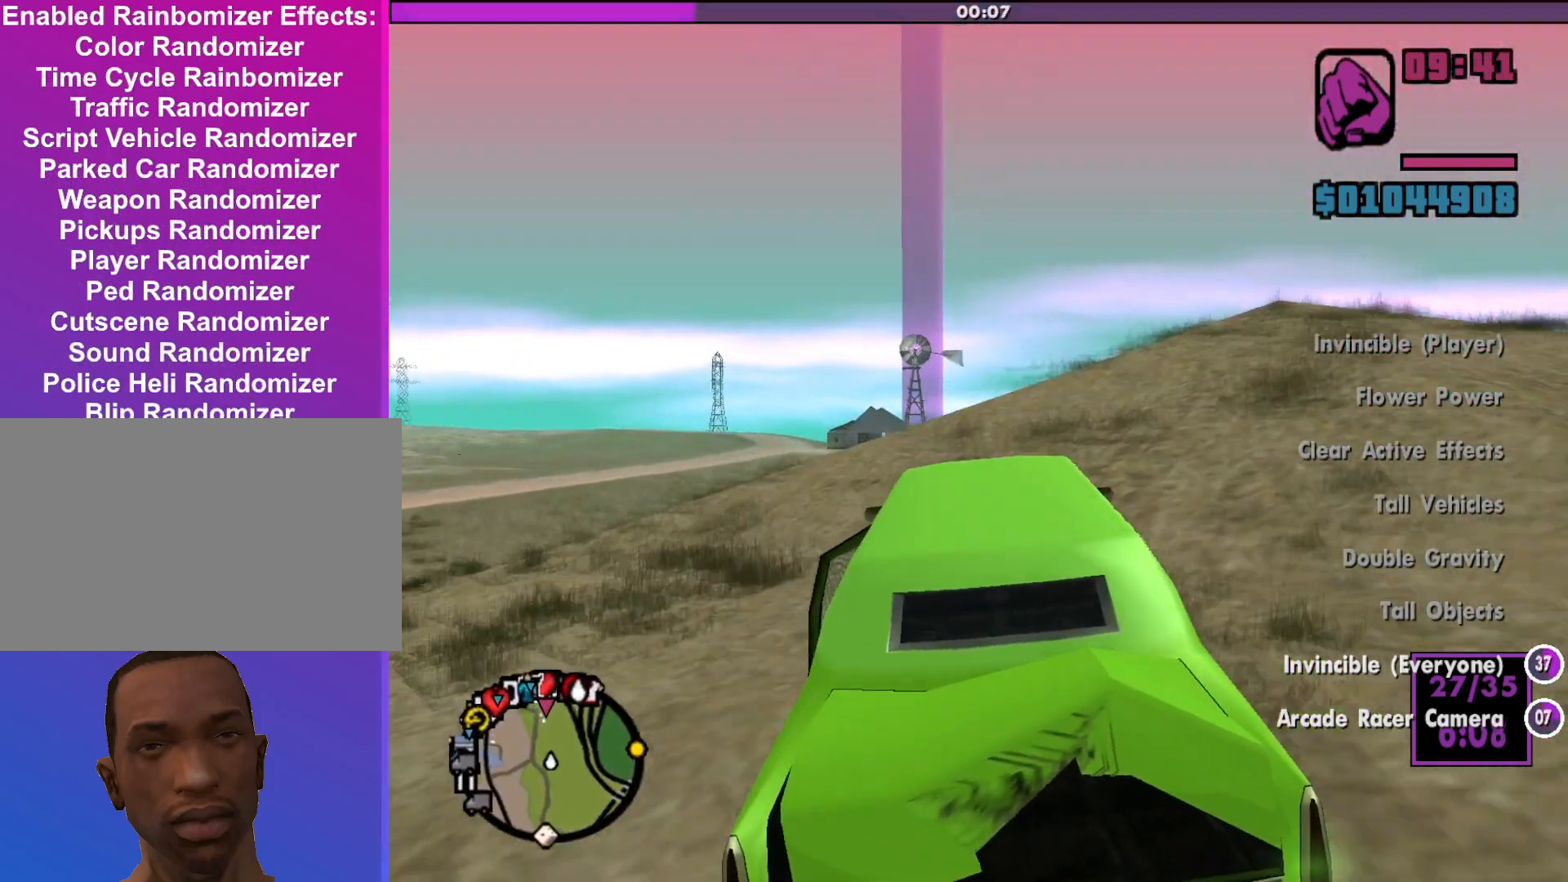
{"keys": [], "mouse": [], "events": [[267, "w", "up"]]}
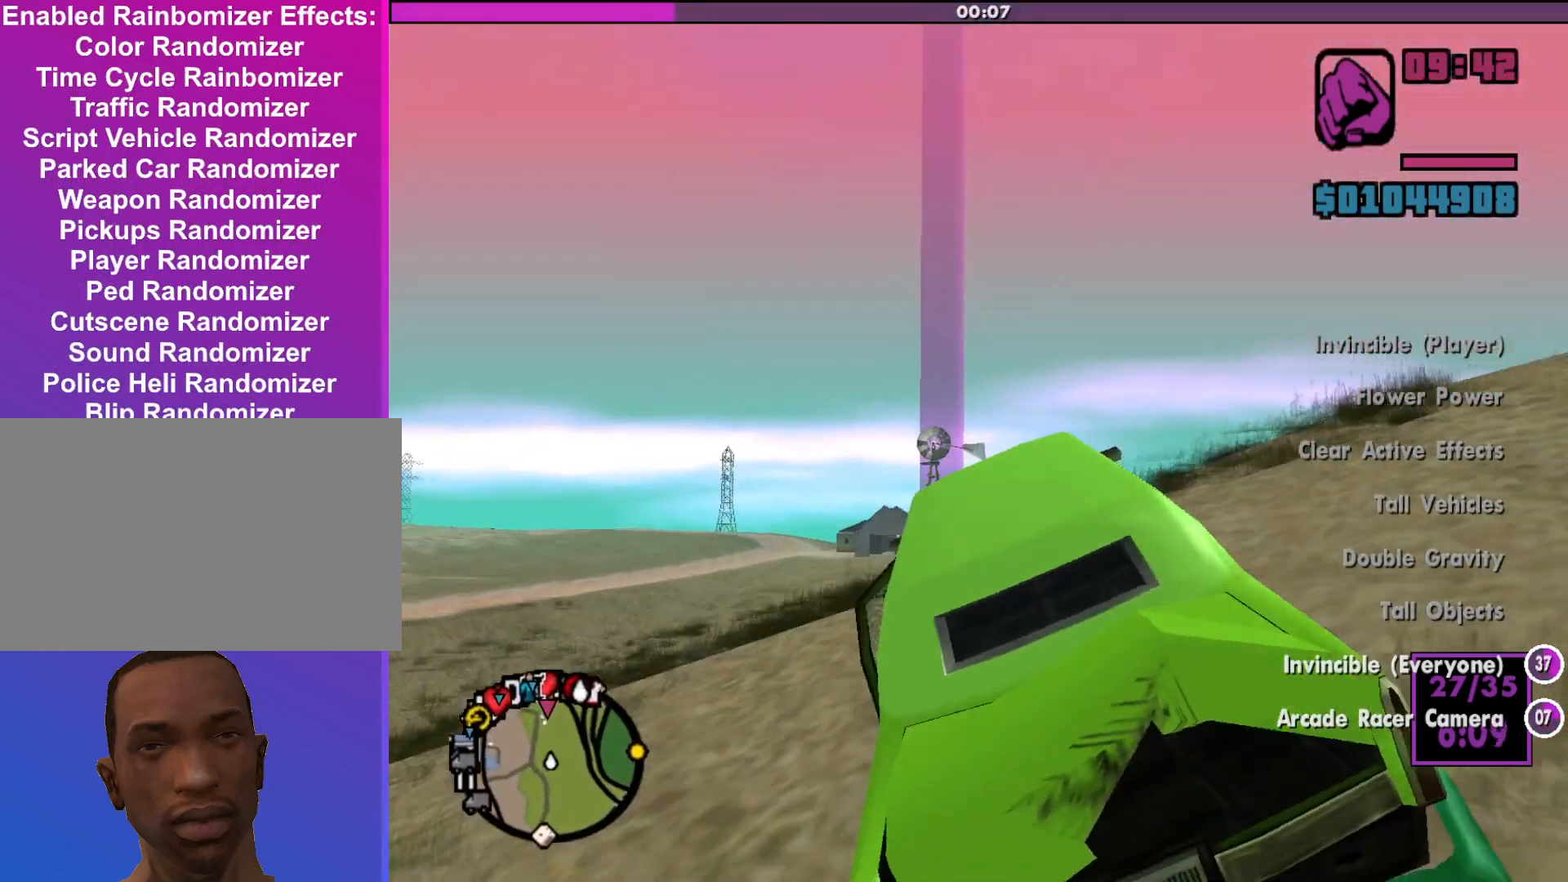
{"keys": [], "mouse": [], "events": []}
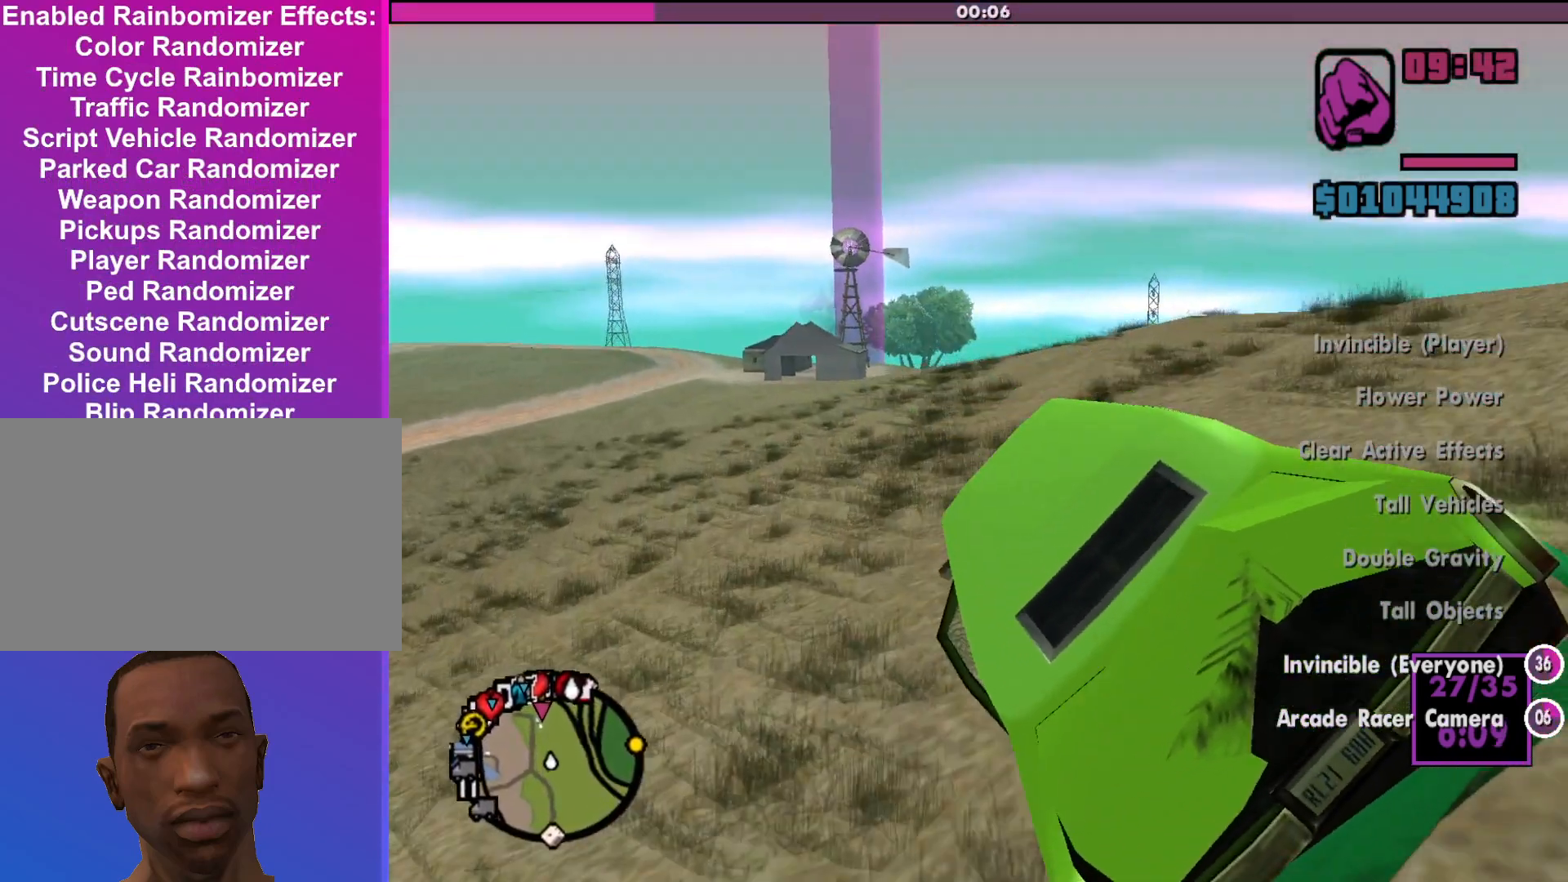
{"keys": ["a"], "mouse": [], "events": [[367, "a", "down"]]}
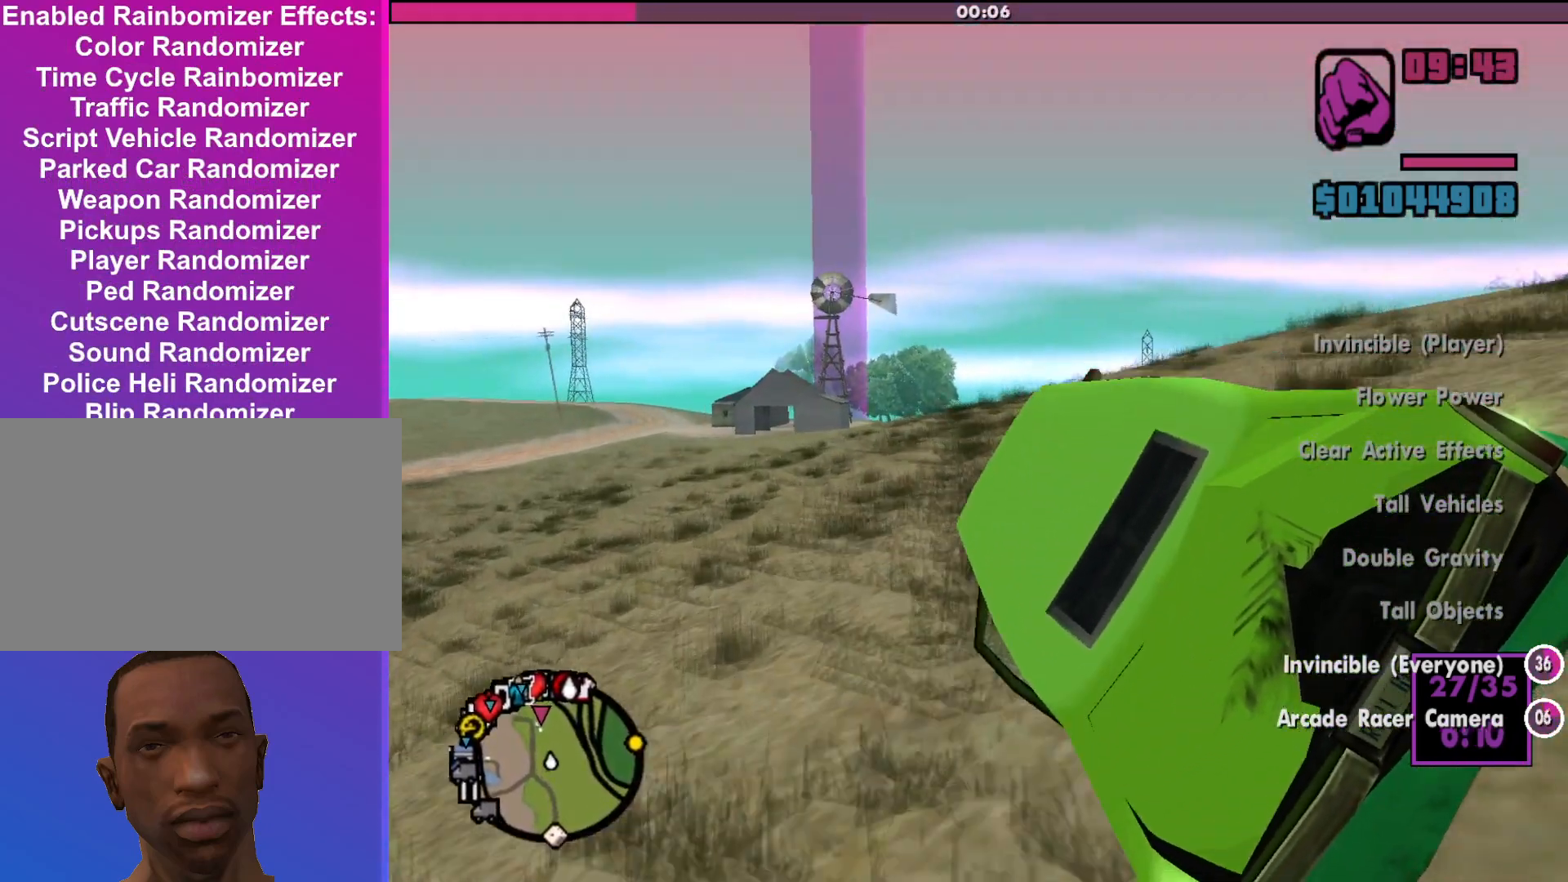
{"keys": ["d"], "mouse": [], "events": [[300, "a", "up"], [400, "d", "down"]]}
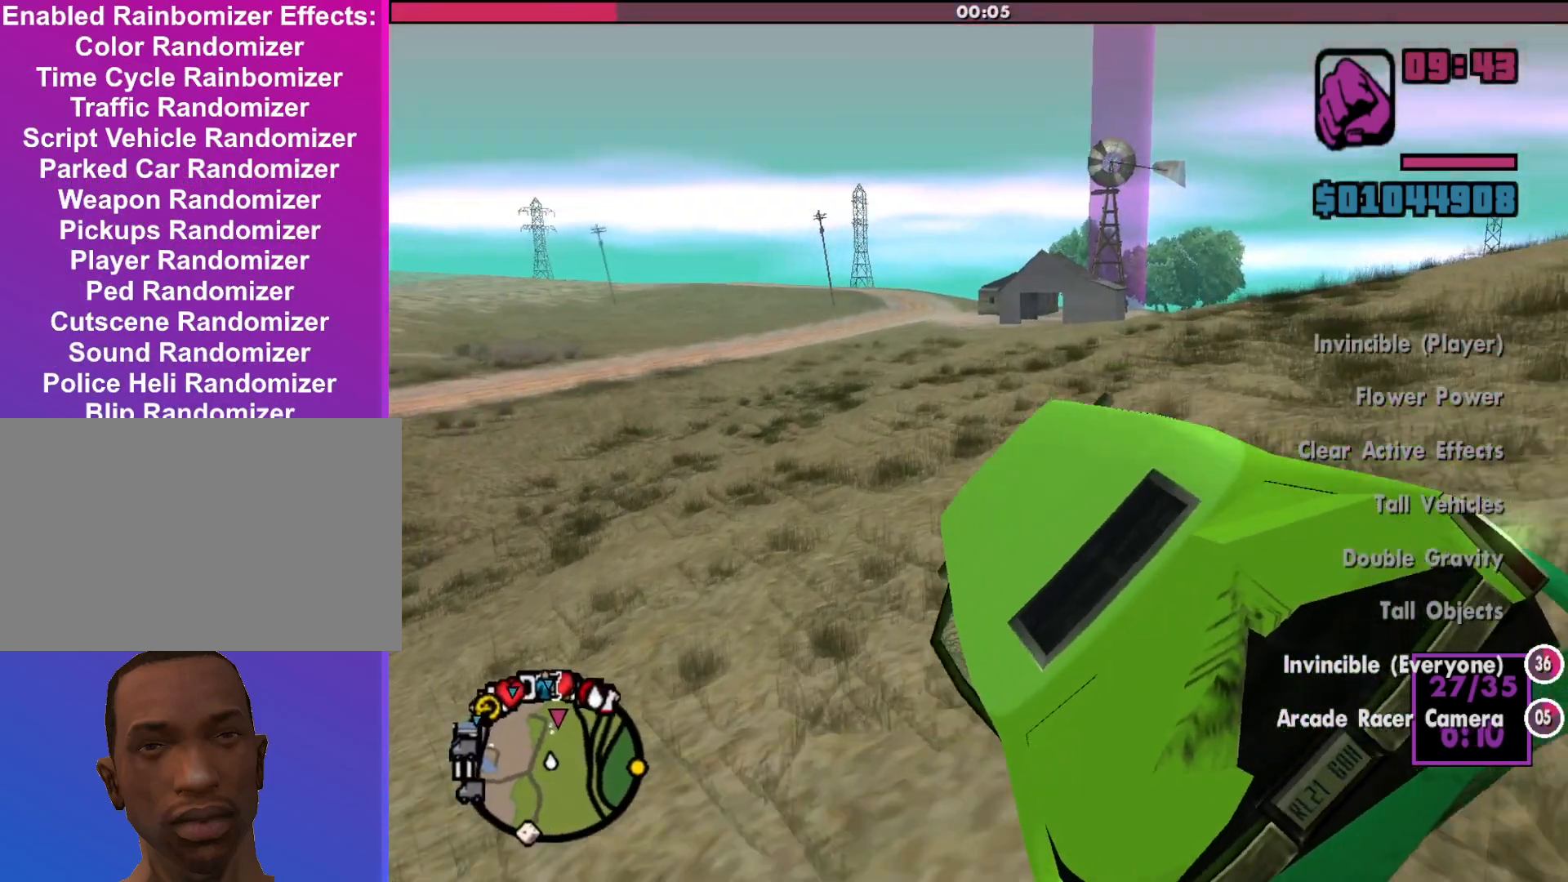
{"keys": [], "mouse": [], "events": [[467, "d", "up"]]}
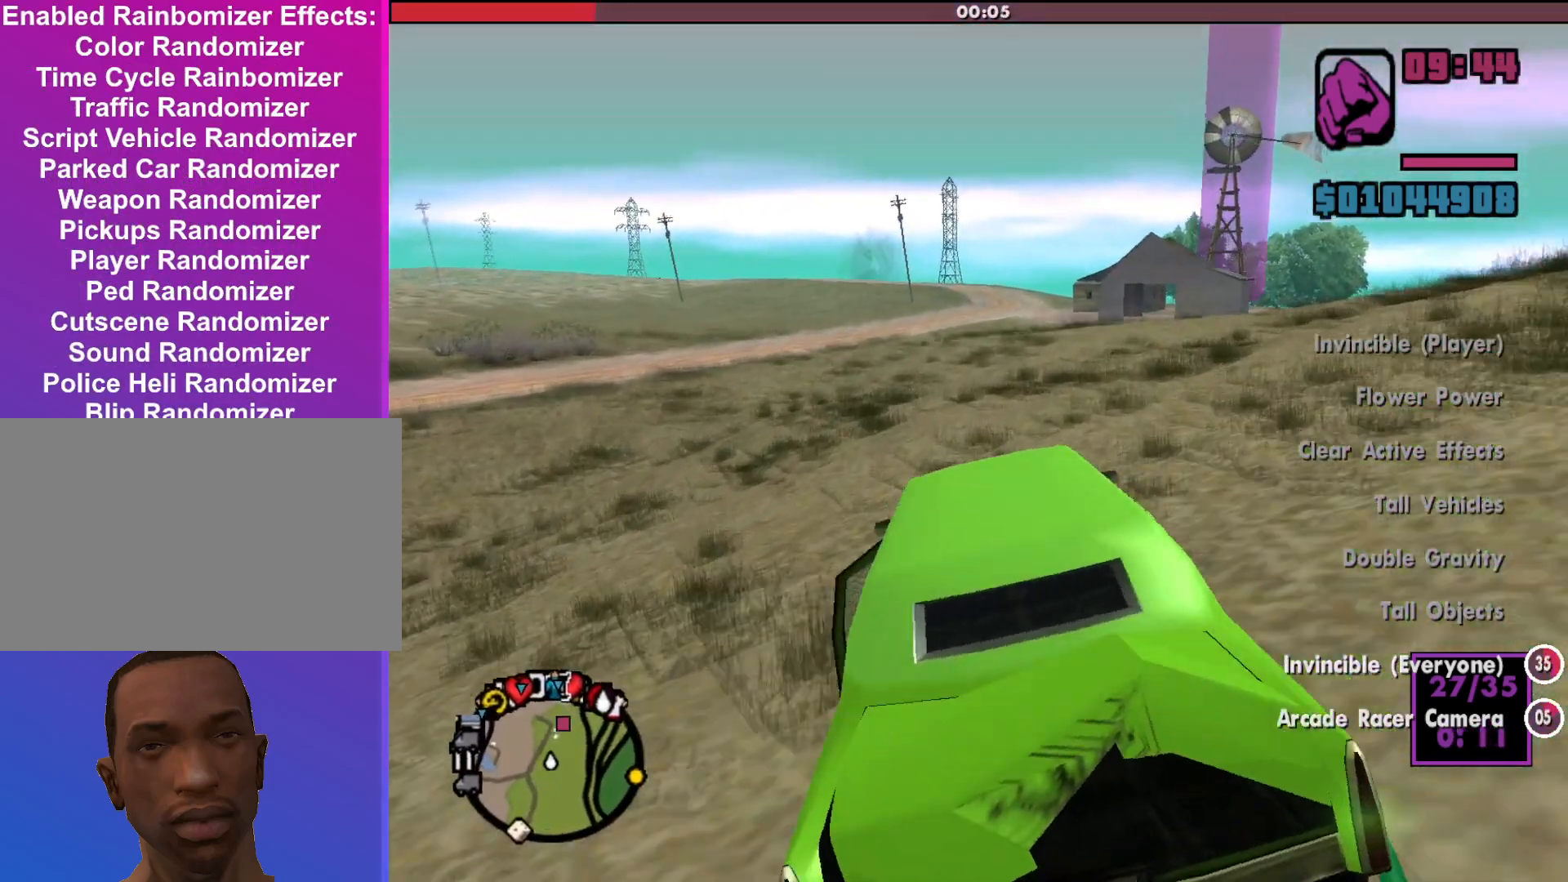
{"keys": ["d"], "mouse": [], "events": [[67, "d", "down"]]}
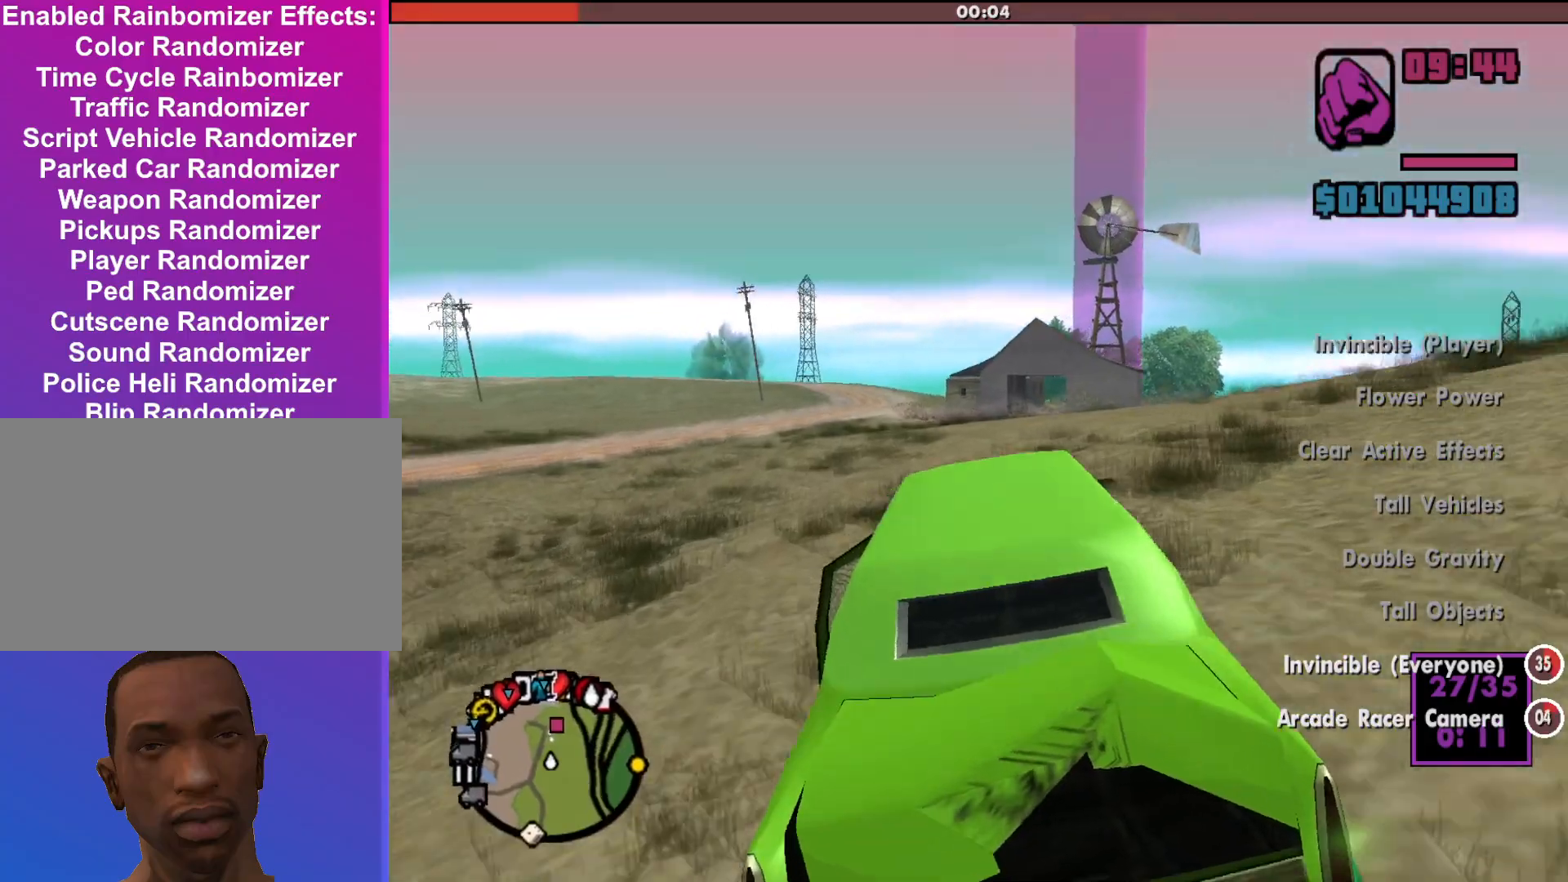
{"keys": ["d", "w"], "mouse": [], "events": [[200, "d", "up"], [200, "w", "down"], [367, "d", "down"]]}
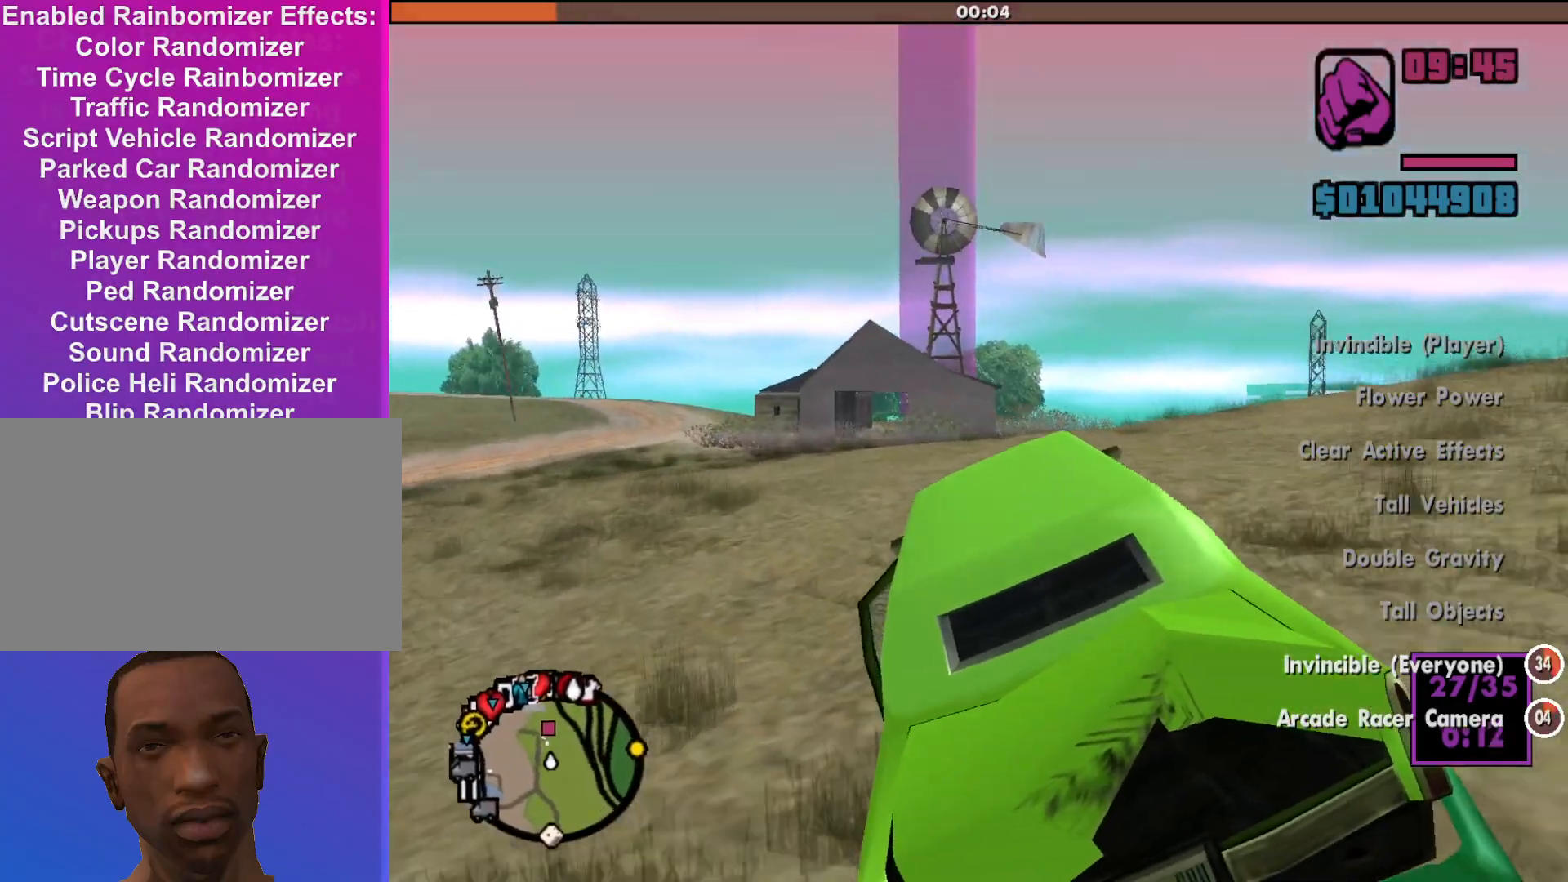
{"keys": ["w"], "mouse": [], "events": [[67, "d", "up"], [267, "d", "down"], [400, "d", "up"]]}
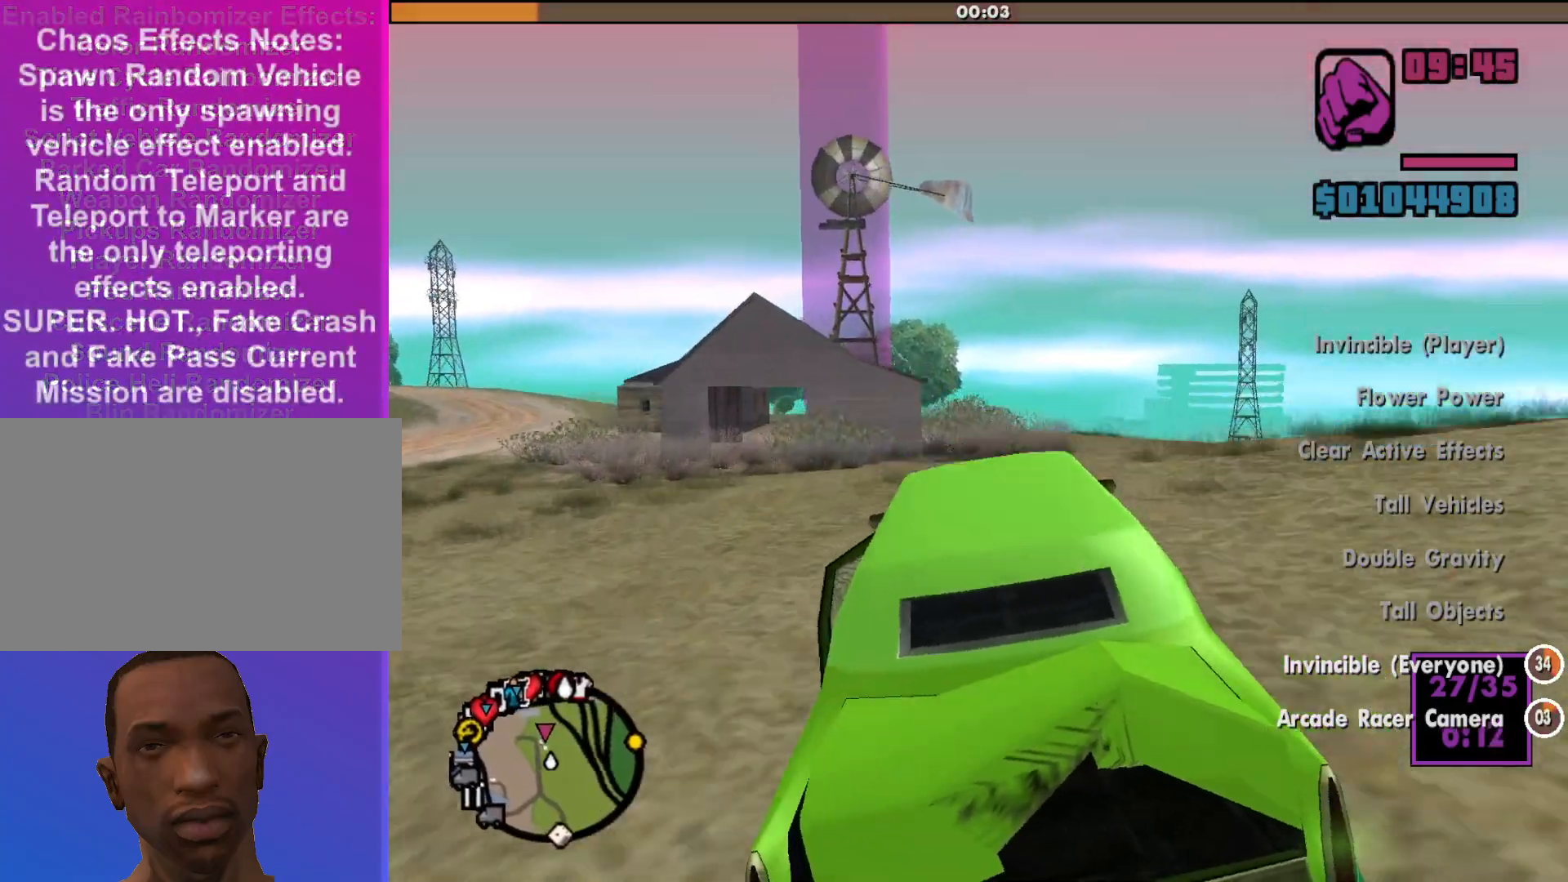
{"keys": ["a"], "mouse": [], "events": [[467, "a", "down"], [467, "w", "up"]]}
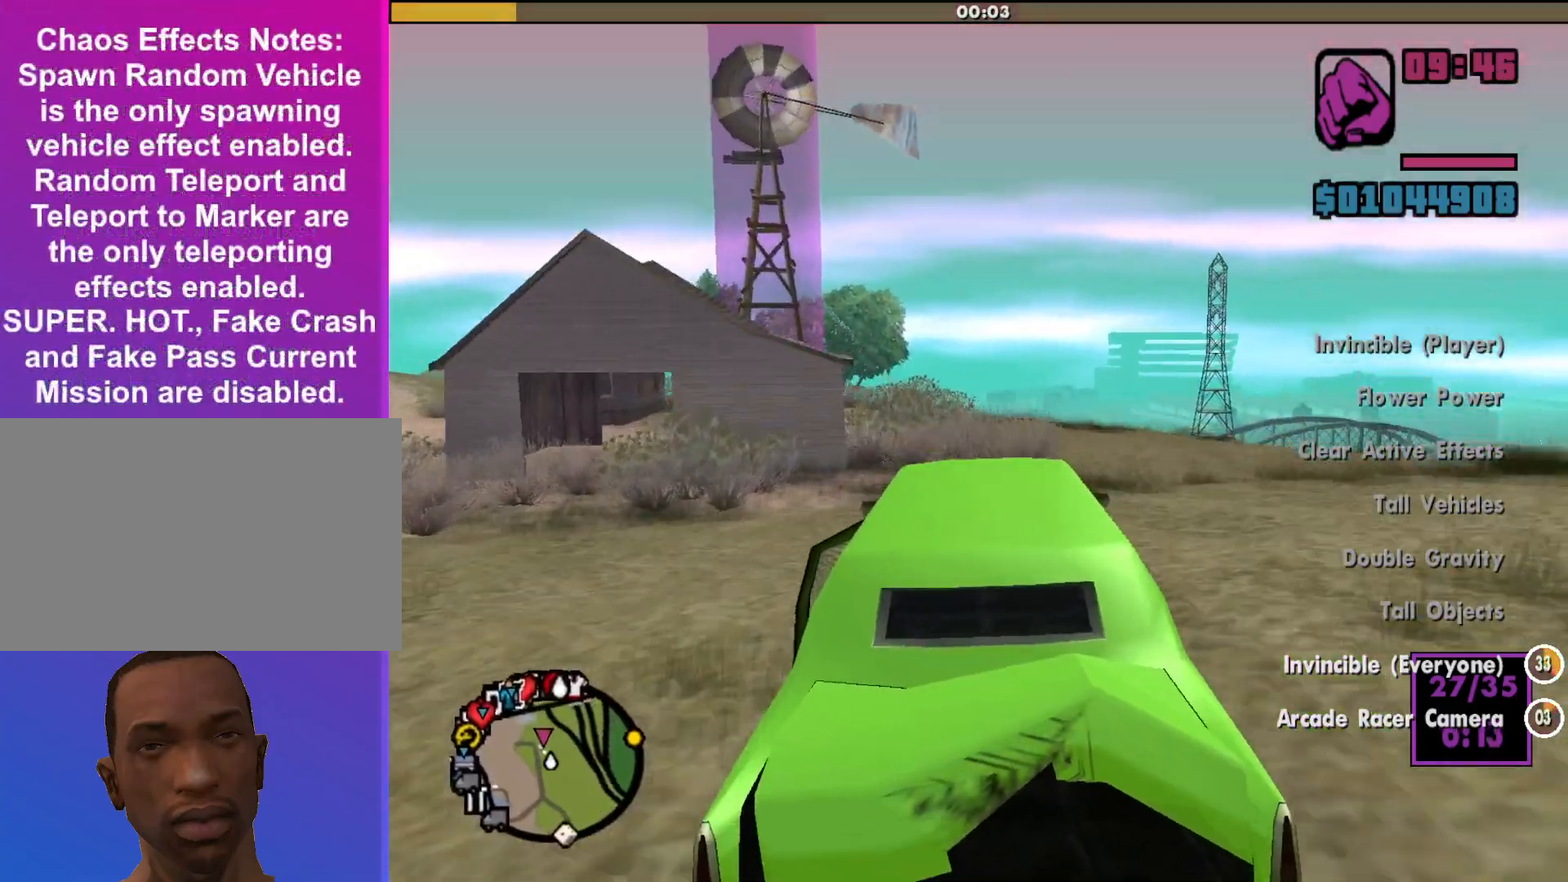
{"keys": ["a"], "mouse": [], "events": [[133, "a", "up"], [400, "a", "down"]]}
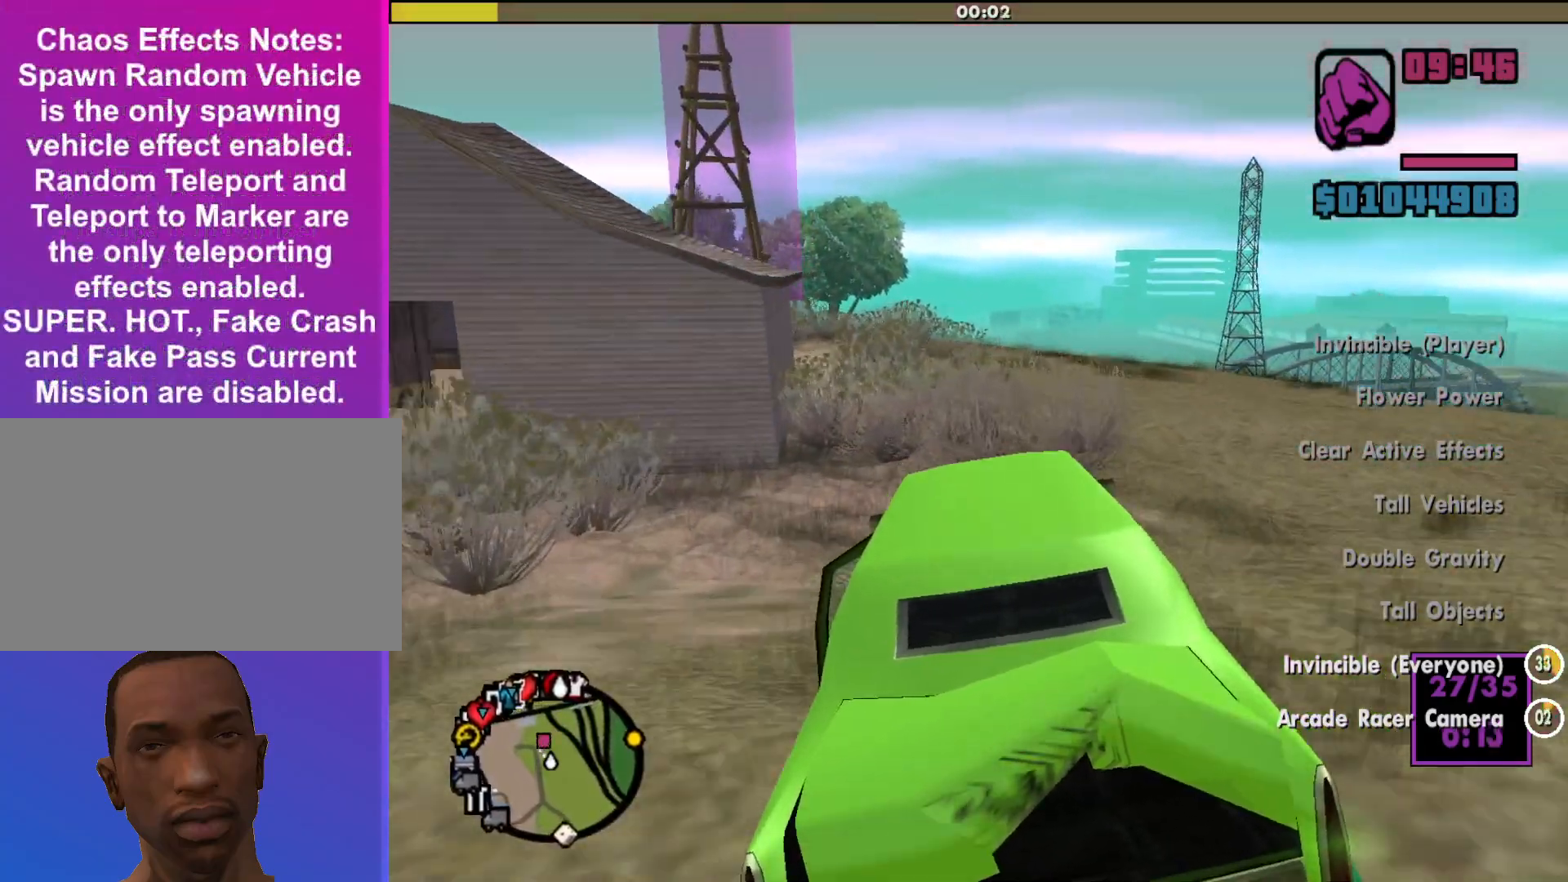
{"keys": ["a"], "mouse": [], "events": [[233, "a", "up"], [333, "a", "down"]]}
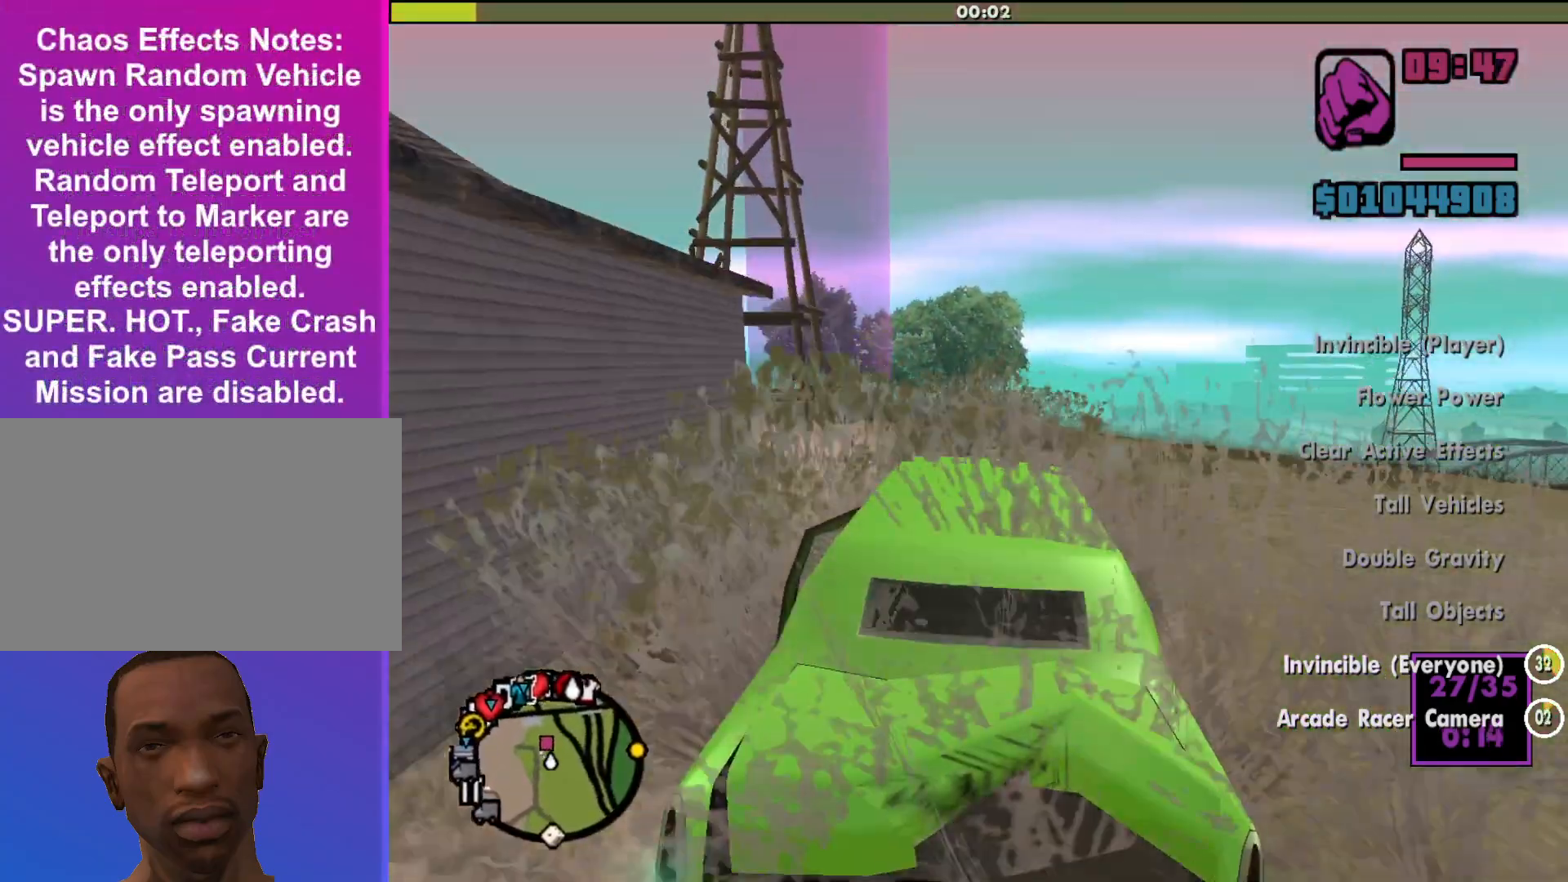
{"keys": ["w"], "mouse": [], "events": [[167, "a", "up"], [400, "d", "down"], [500, "d", "up"], [500, "w", "down"]]}
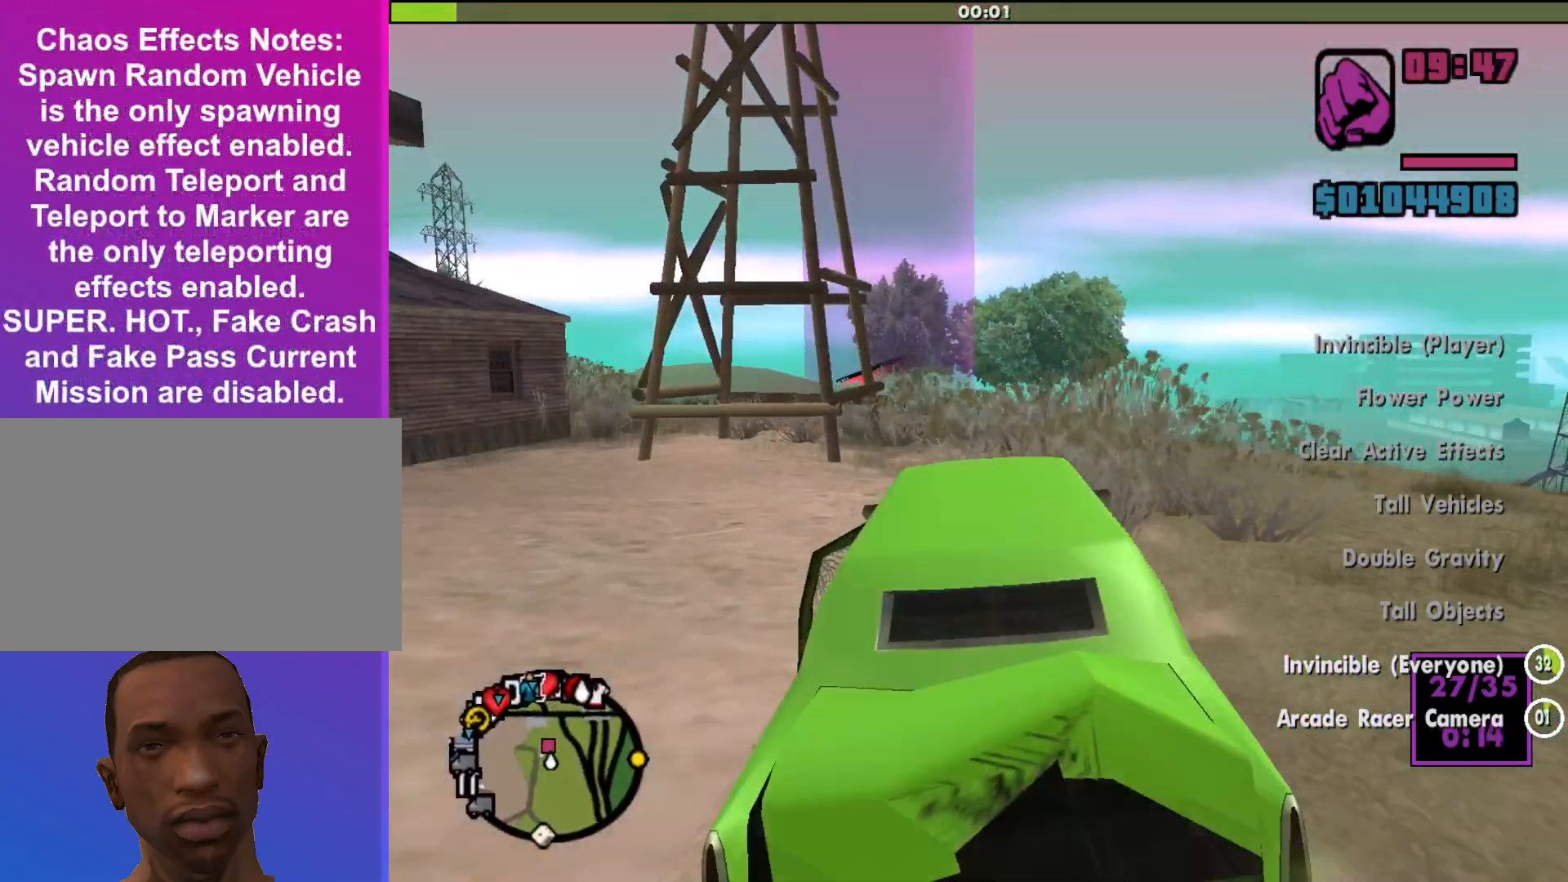
{"keys": ["w"], "mouse": [], "events": [[333, "a", "down"], [433, "a", "up"]]}
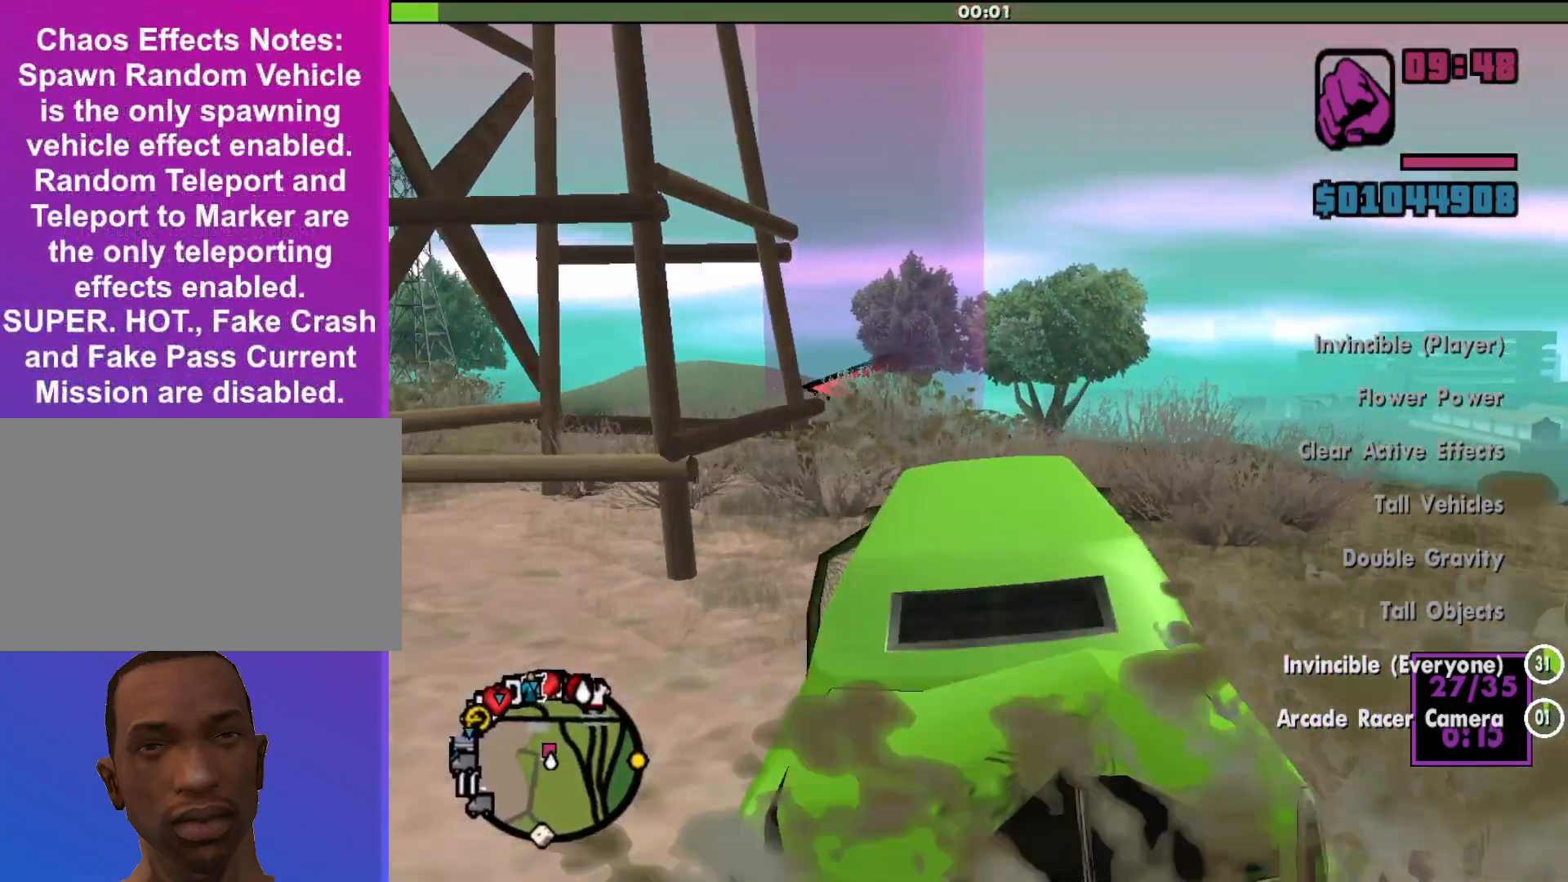
{"keys": ["a"], "mouse": [], "events": [[133, "a", "down"], [167, "w", "up"]]}
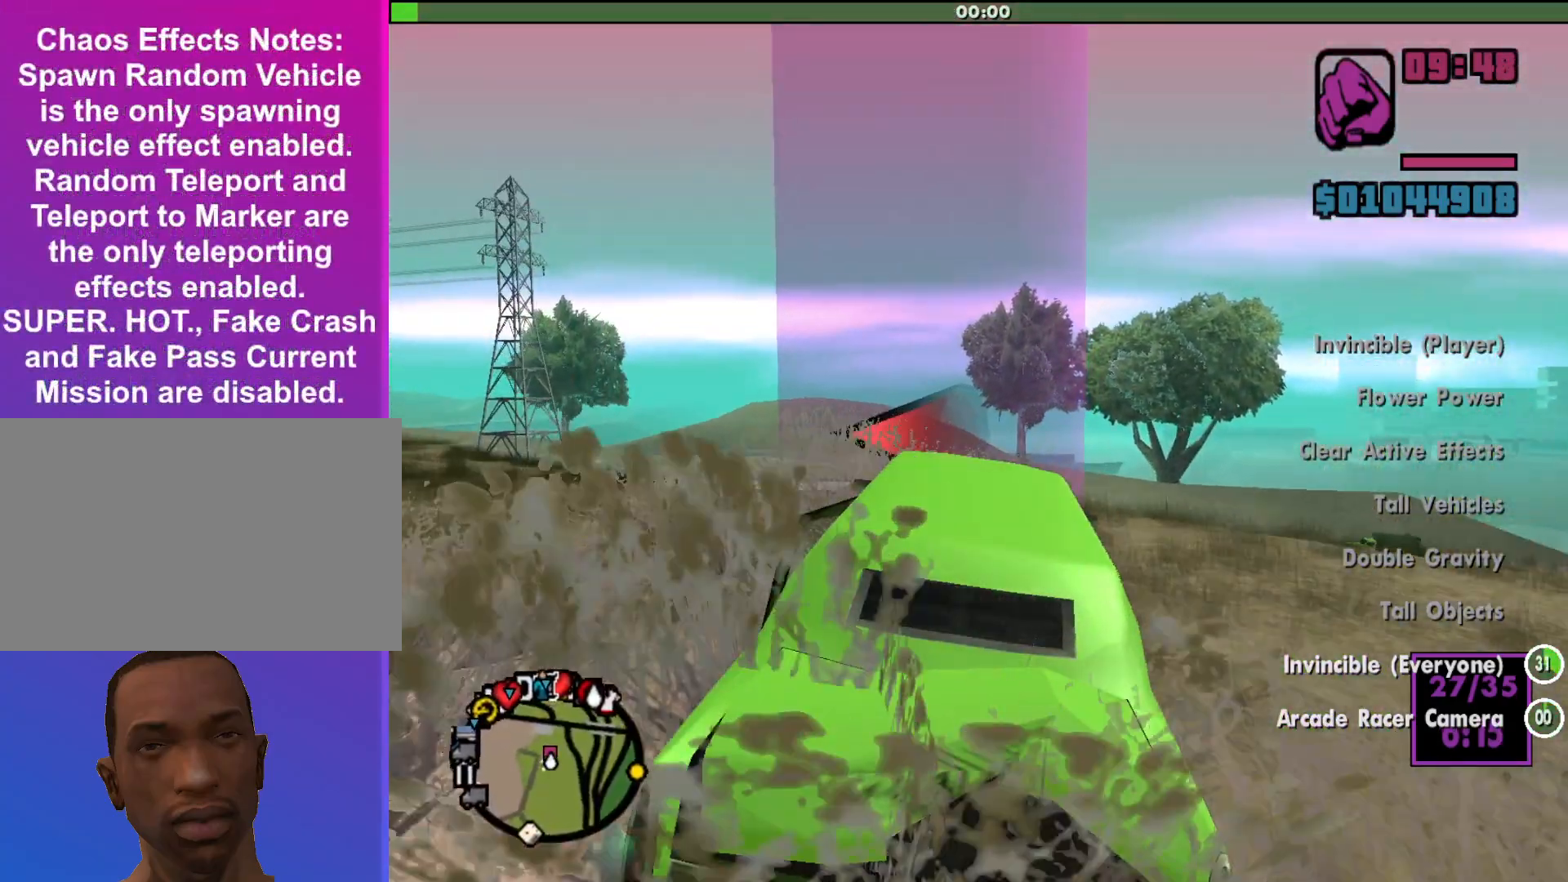
{"keys": ["a"], "mouse": [], "events": []}
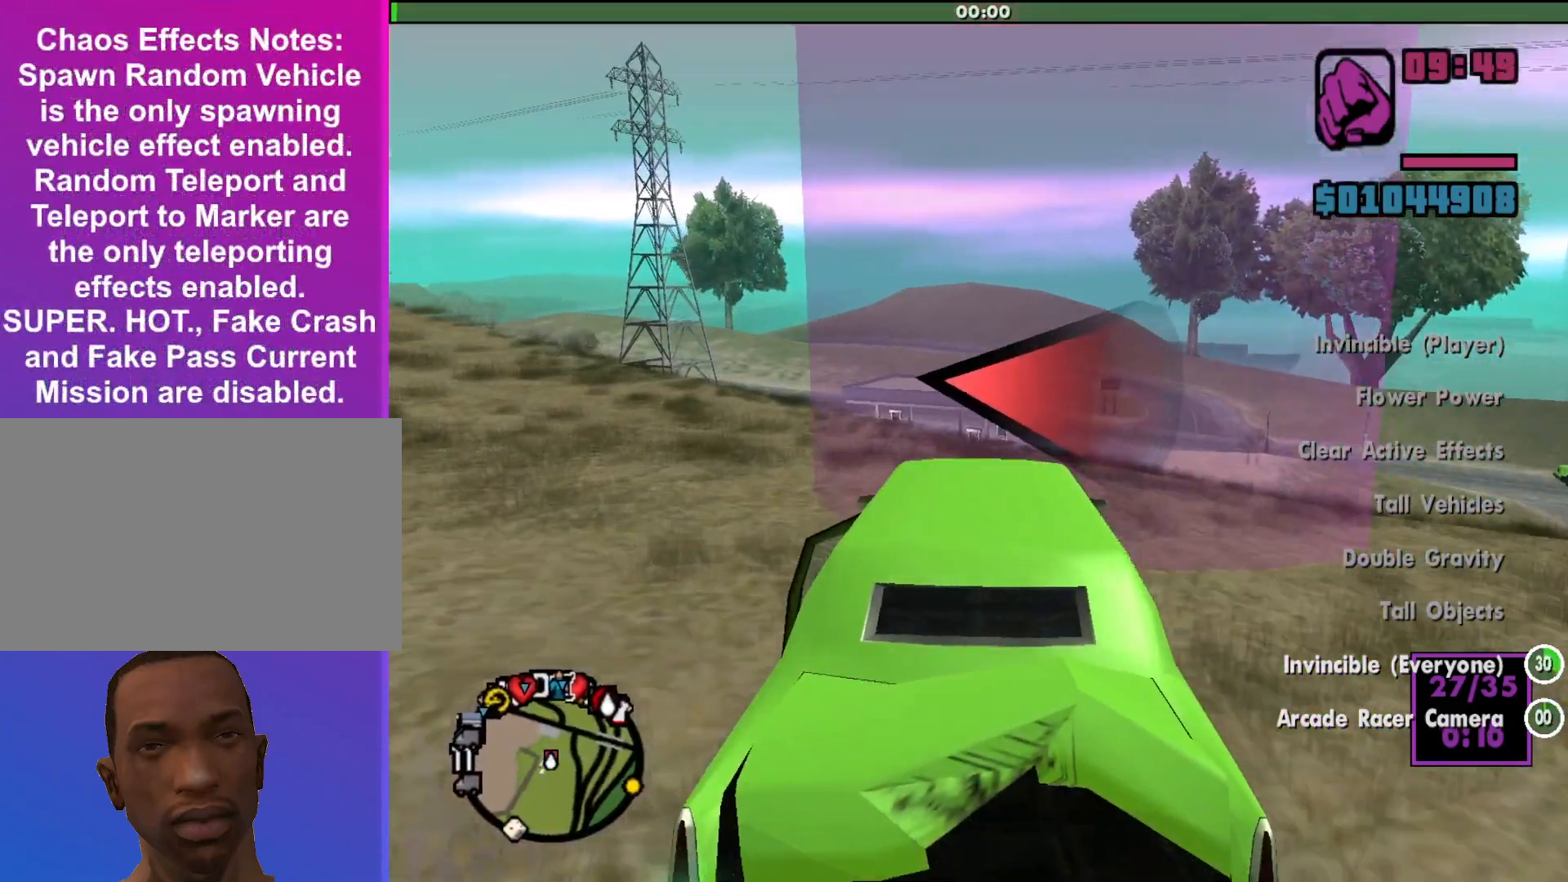
{"keys": ["a"], "mouse": [], "events": []}
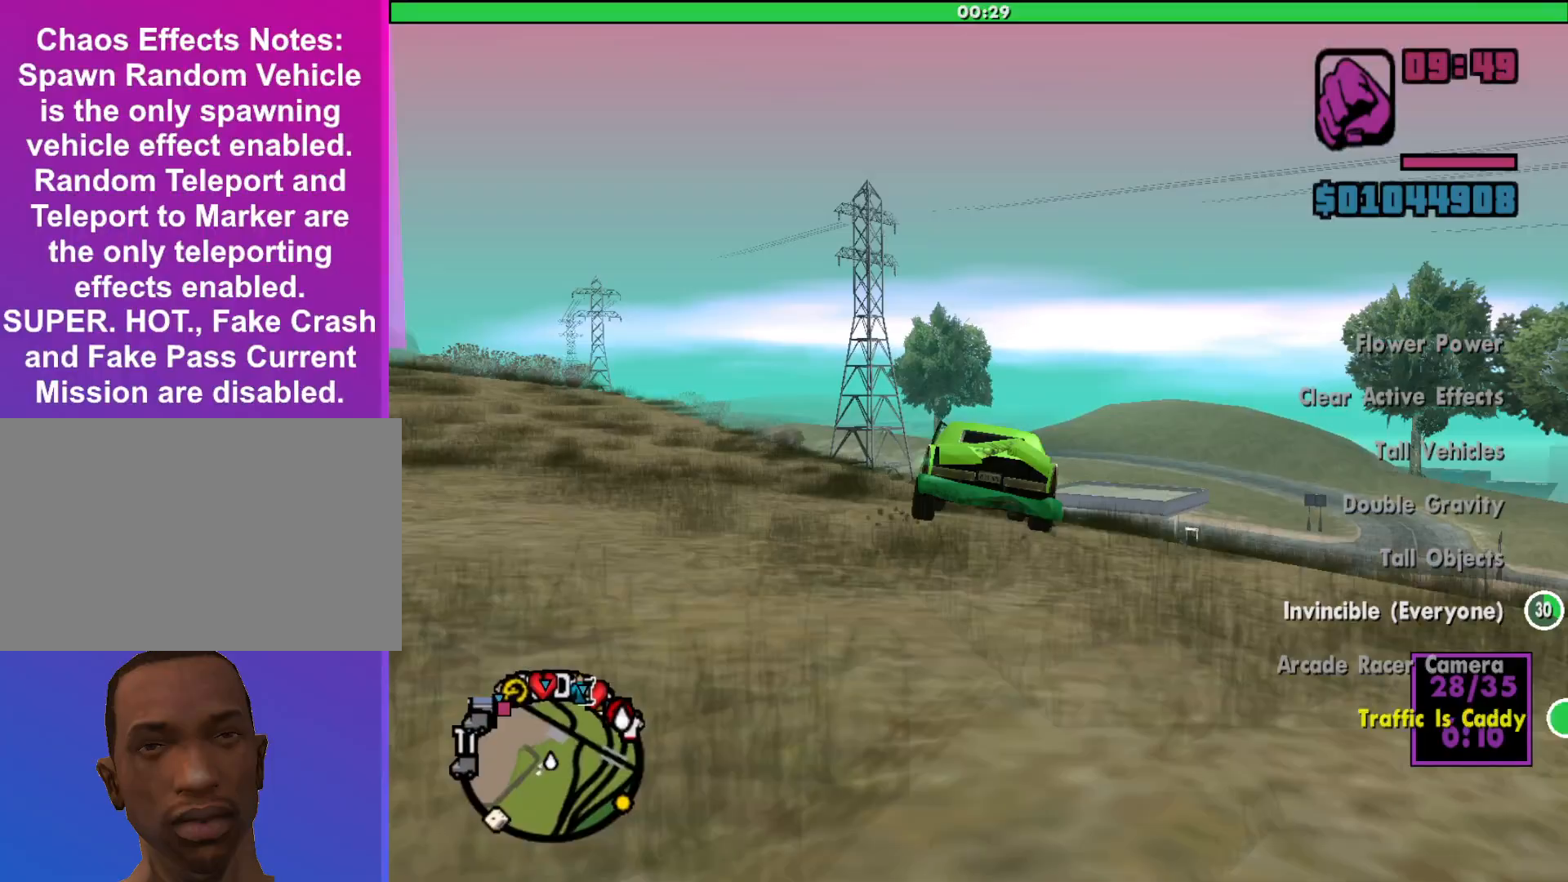
{"keys": ["a"], "mouse": [], "events": []}